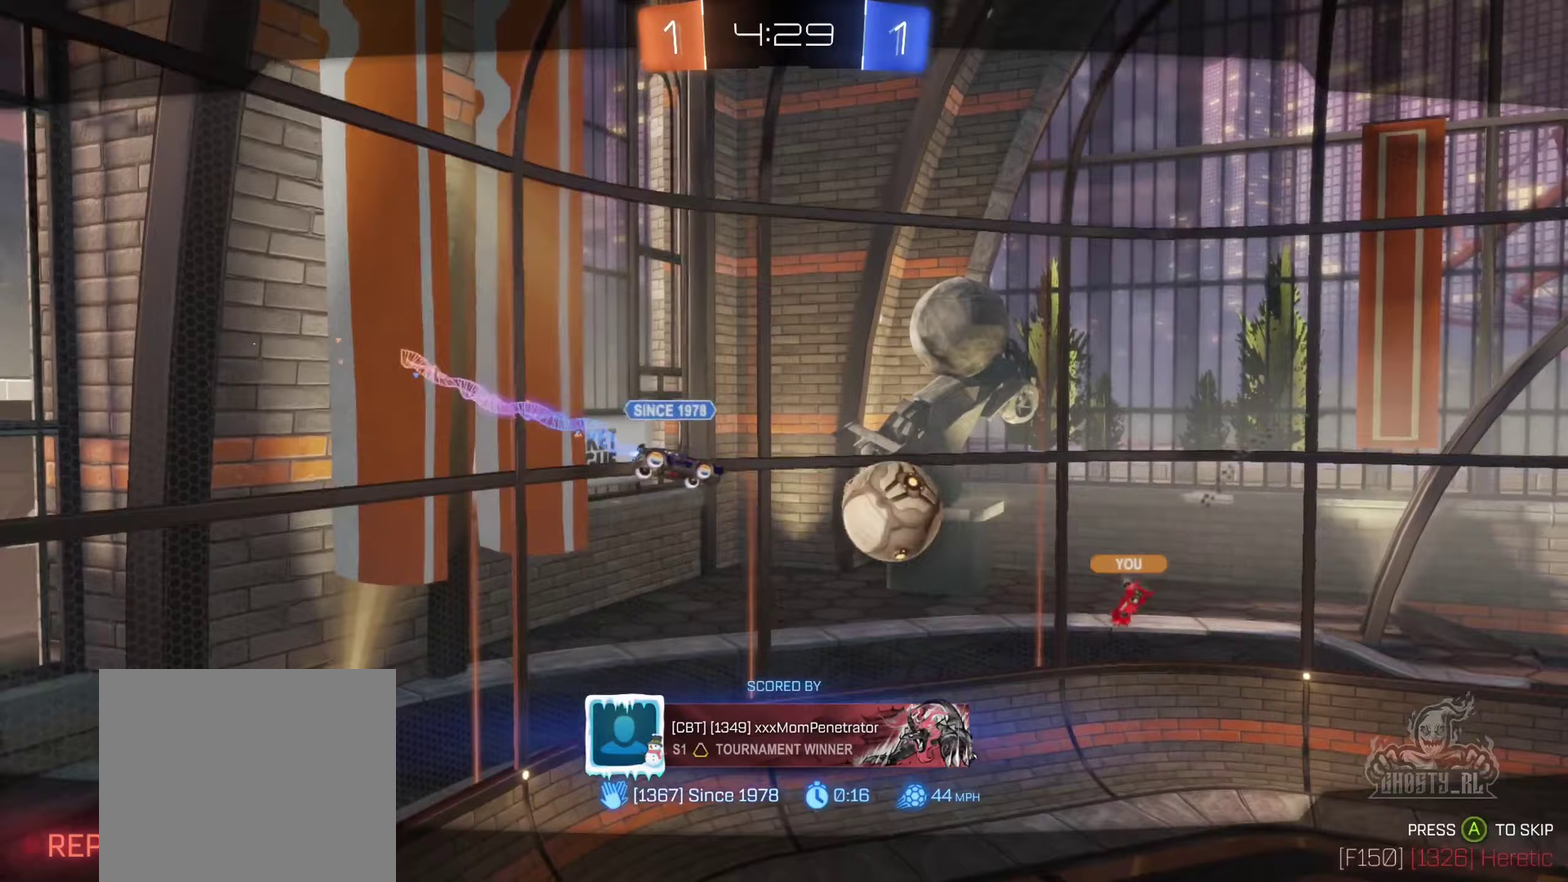
Gameplay with a controller (Xbox layout); each line is a JSON object with the inputs held at the frame after it (dt_ms = milliseconds from this image to that frame). "events" lists button and stick changes between this image and that frame as [ms after this image, input, new state], when the widget could be followed in between. Not read: HOME.
{"dt_ms": 250, "buttons": [], "left_stick": "center", "right_stick": "center", "events": []}
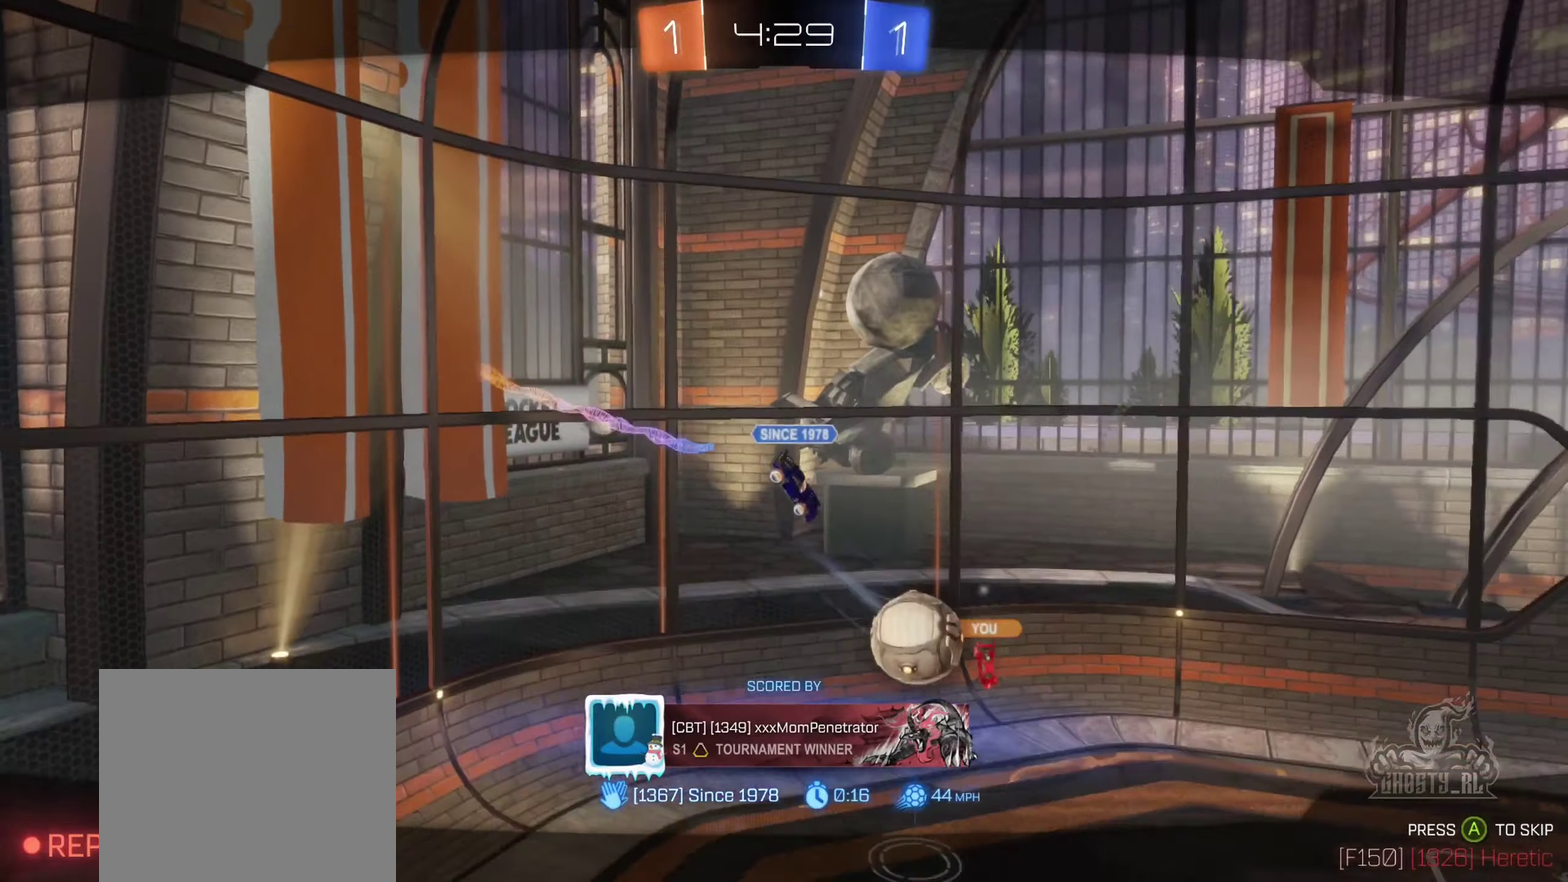
{"dt_ms": 500, "buttons": [], "left_stick": "center", "right_stick": "center", "events": []}
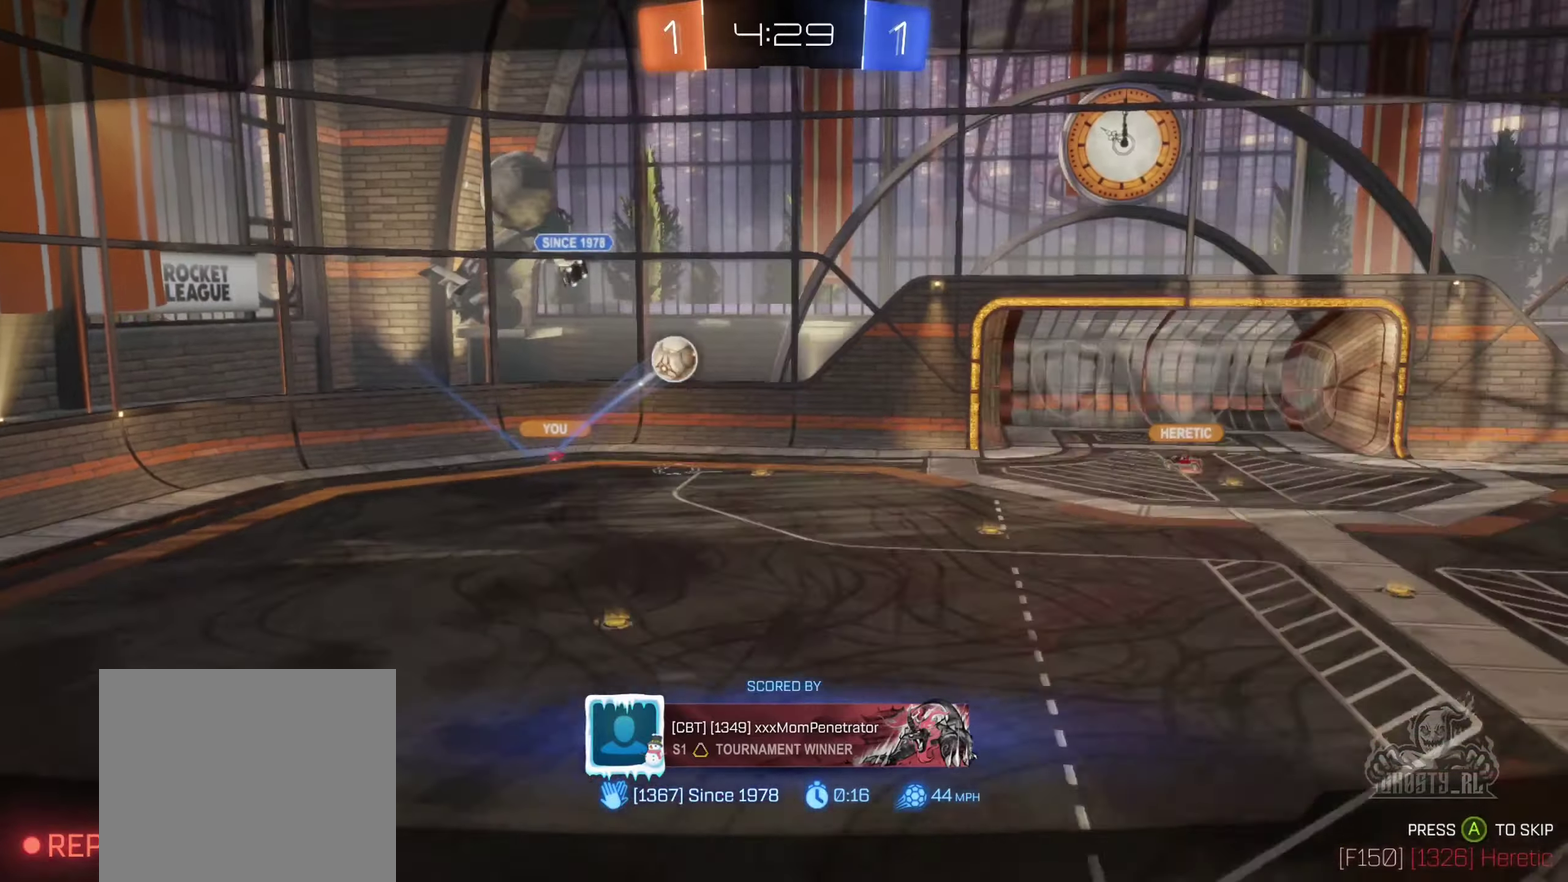
{"dt_ms": 500, "buttons": [], "left_stick": "center", "right_stick": "center", "events": []}
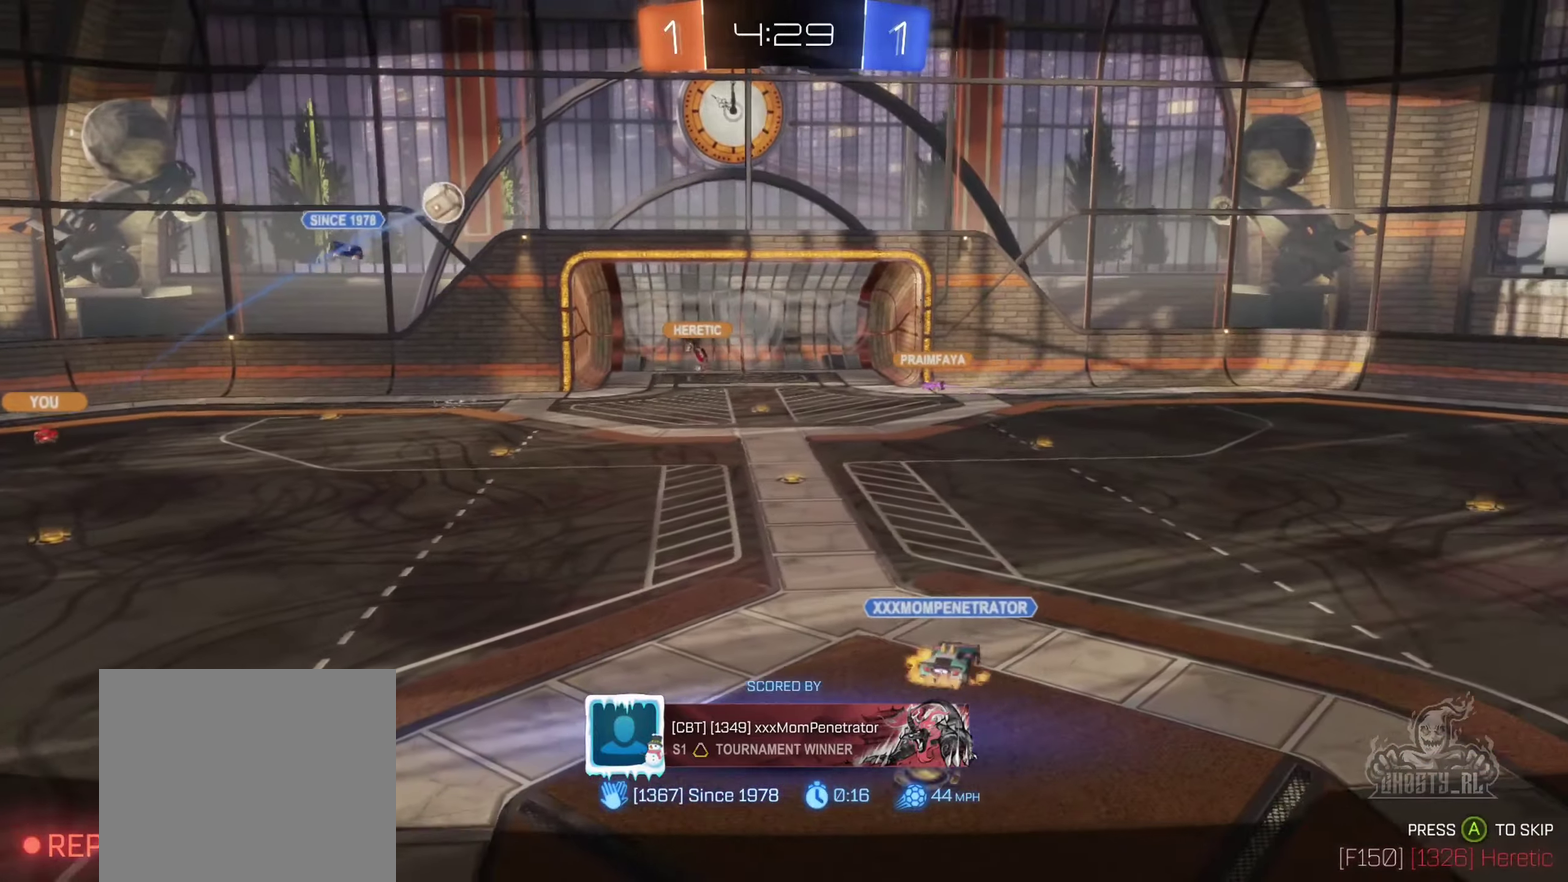
{"dt_ms": 500, "buttons": ["X"], "left_stick": "center", "right_stick": "center", "events": [[67, "X", "down"]]}
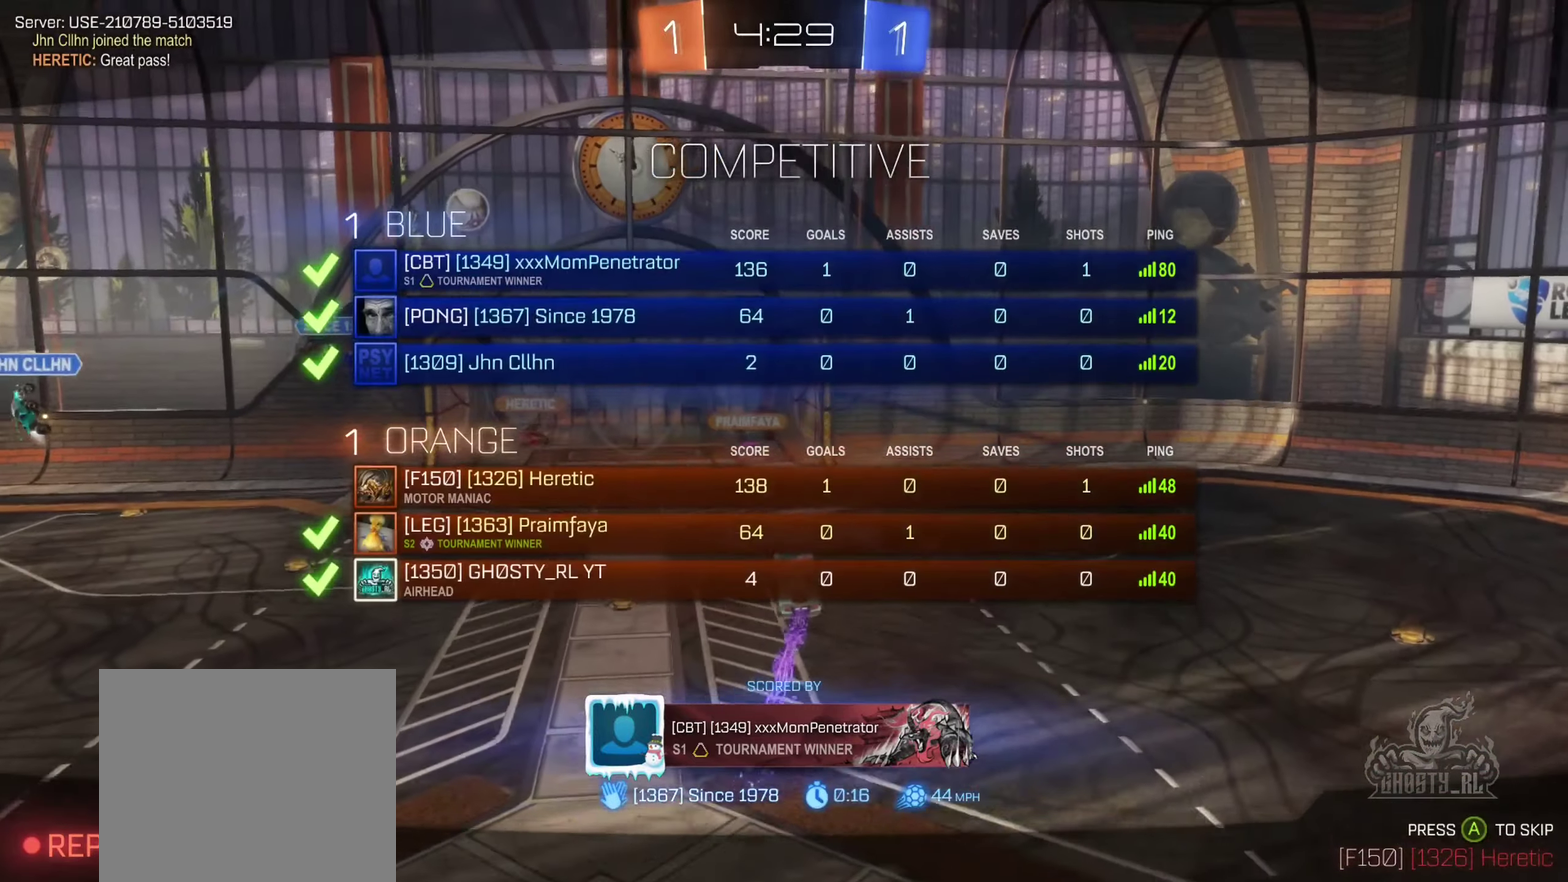
{"dt_ms": 500, "buttons": ["X"], "left_stick": "center", "right_stick": "center", "events": []}
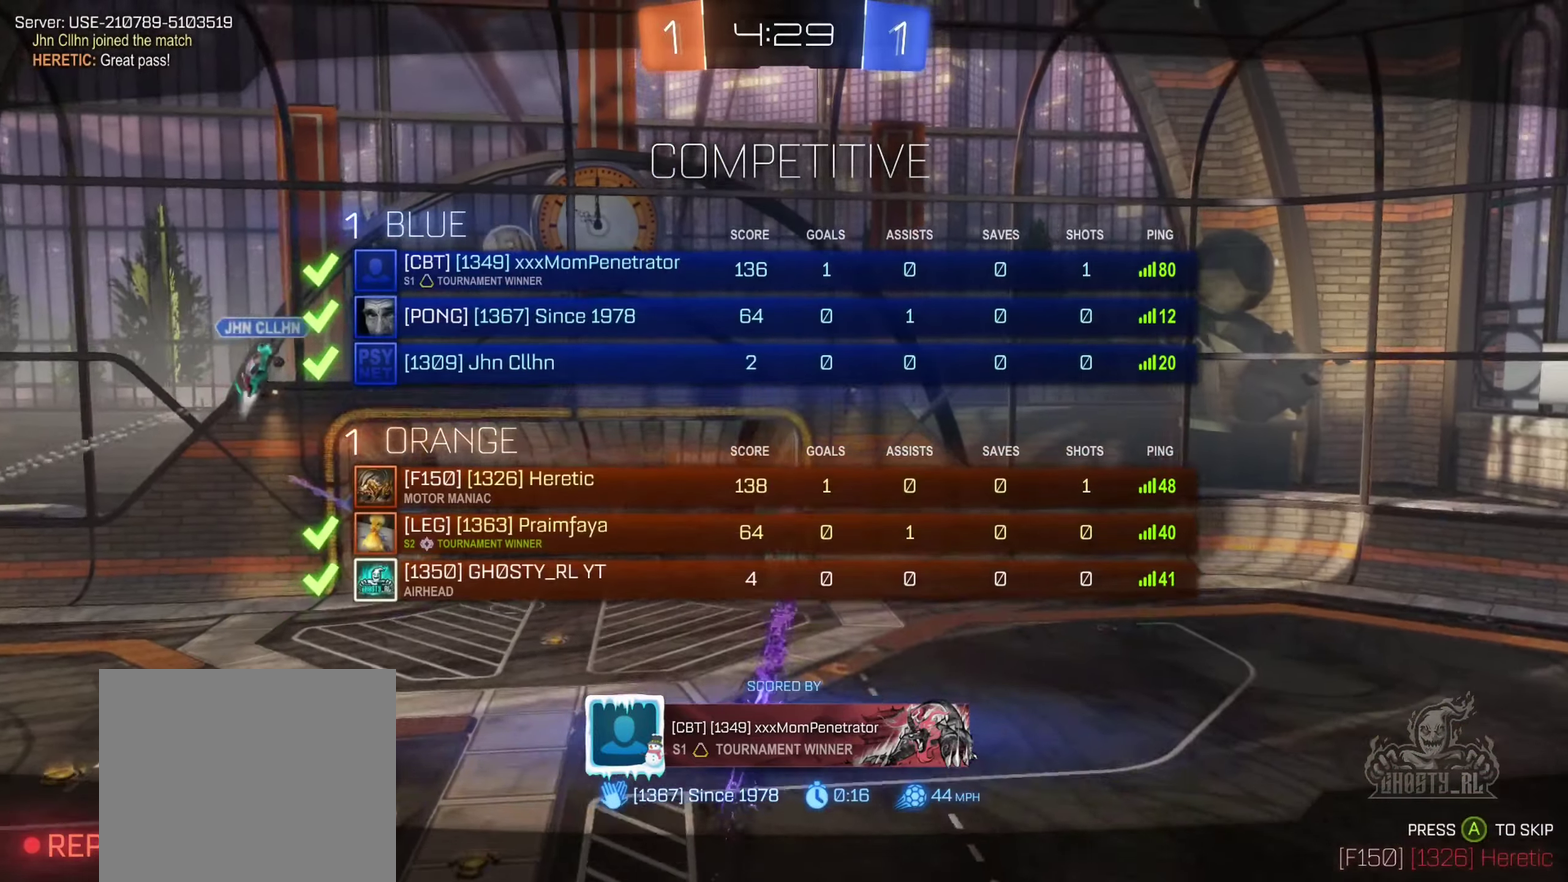
{"dt_ms": 500, "buttons": ["X"], "left_stick": "center", "right_stick": "center", "events": []}
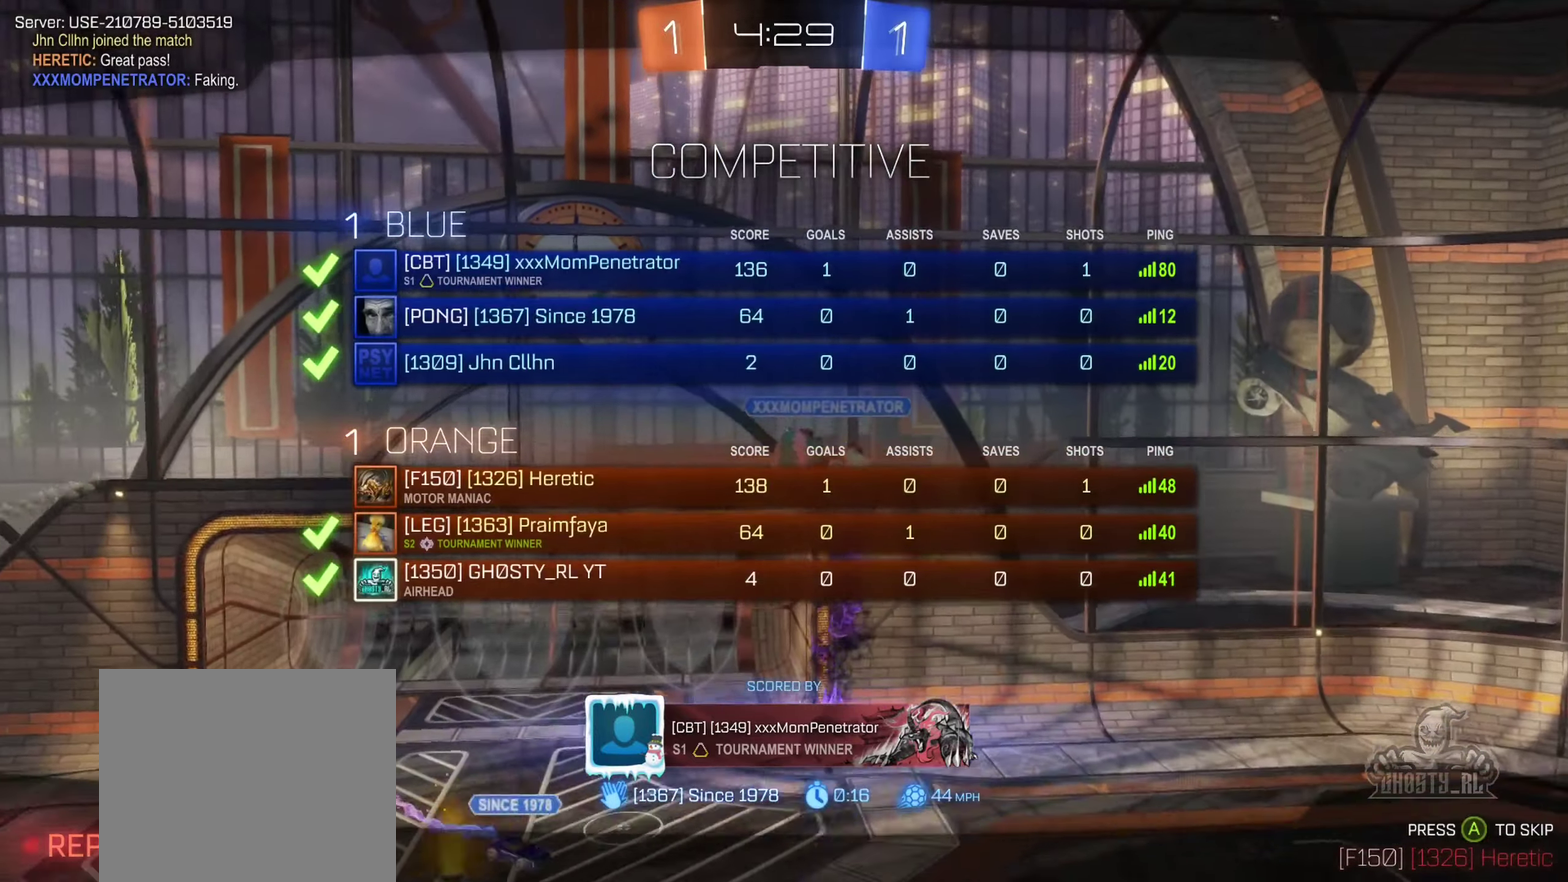
{"dt_ms": 500, "buttons": ["X"], "left_stick": "center", "right_stick": "center", "events": []}
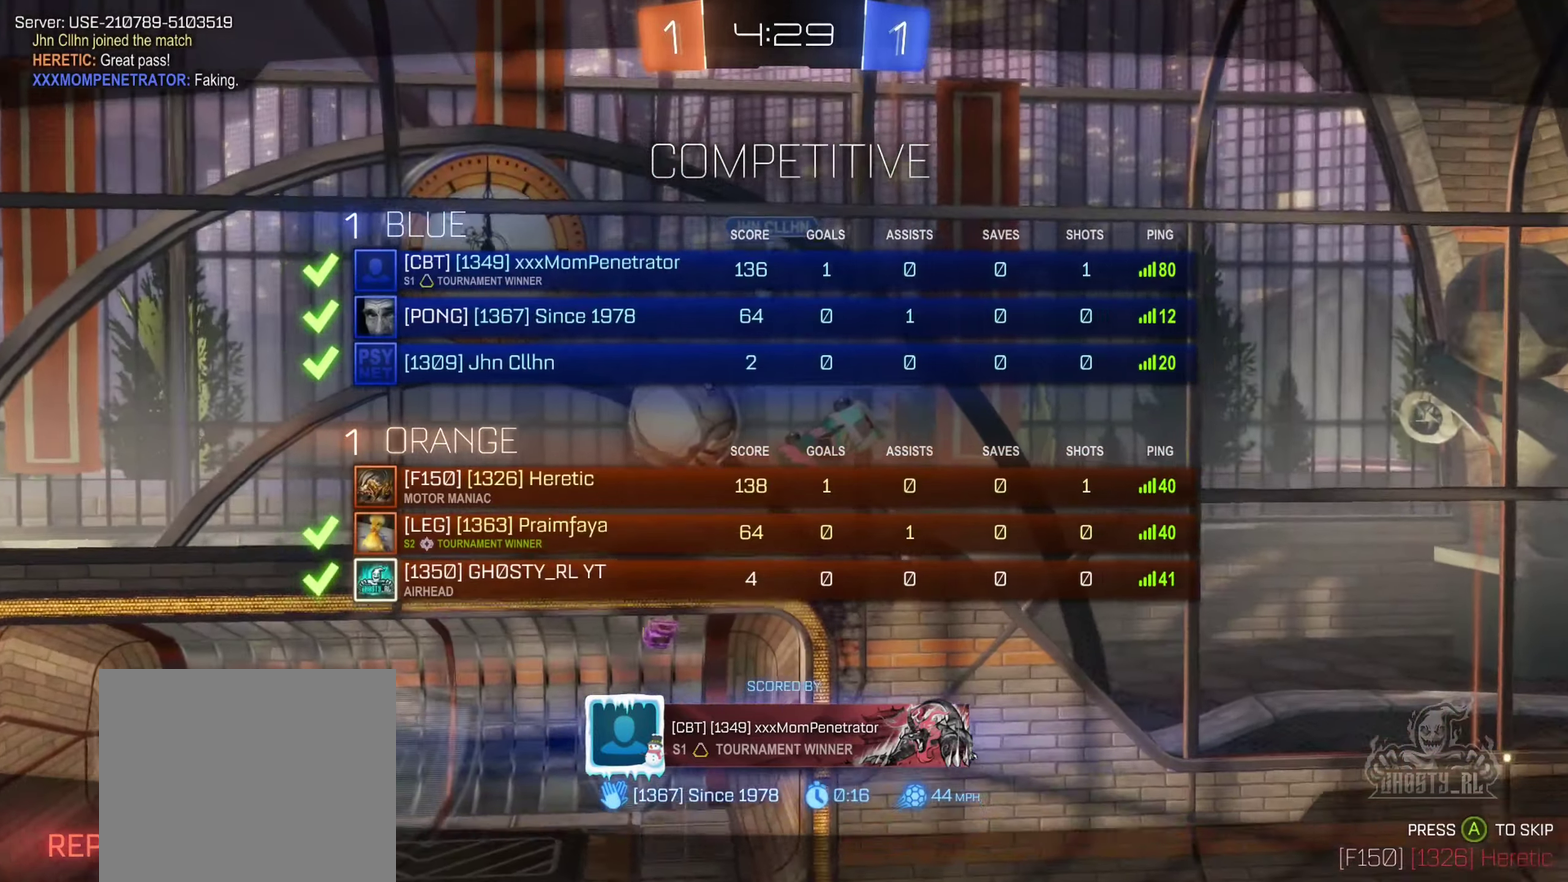
{"dt_ms": 500, "buttons": ["X"], "left_stick": "center", "right_stick": "center", "events": []}
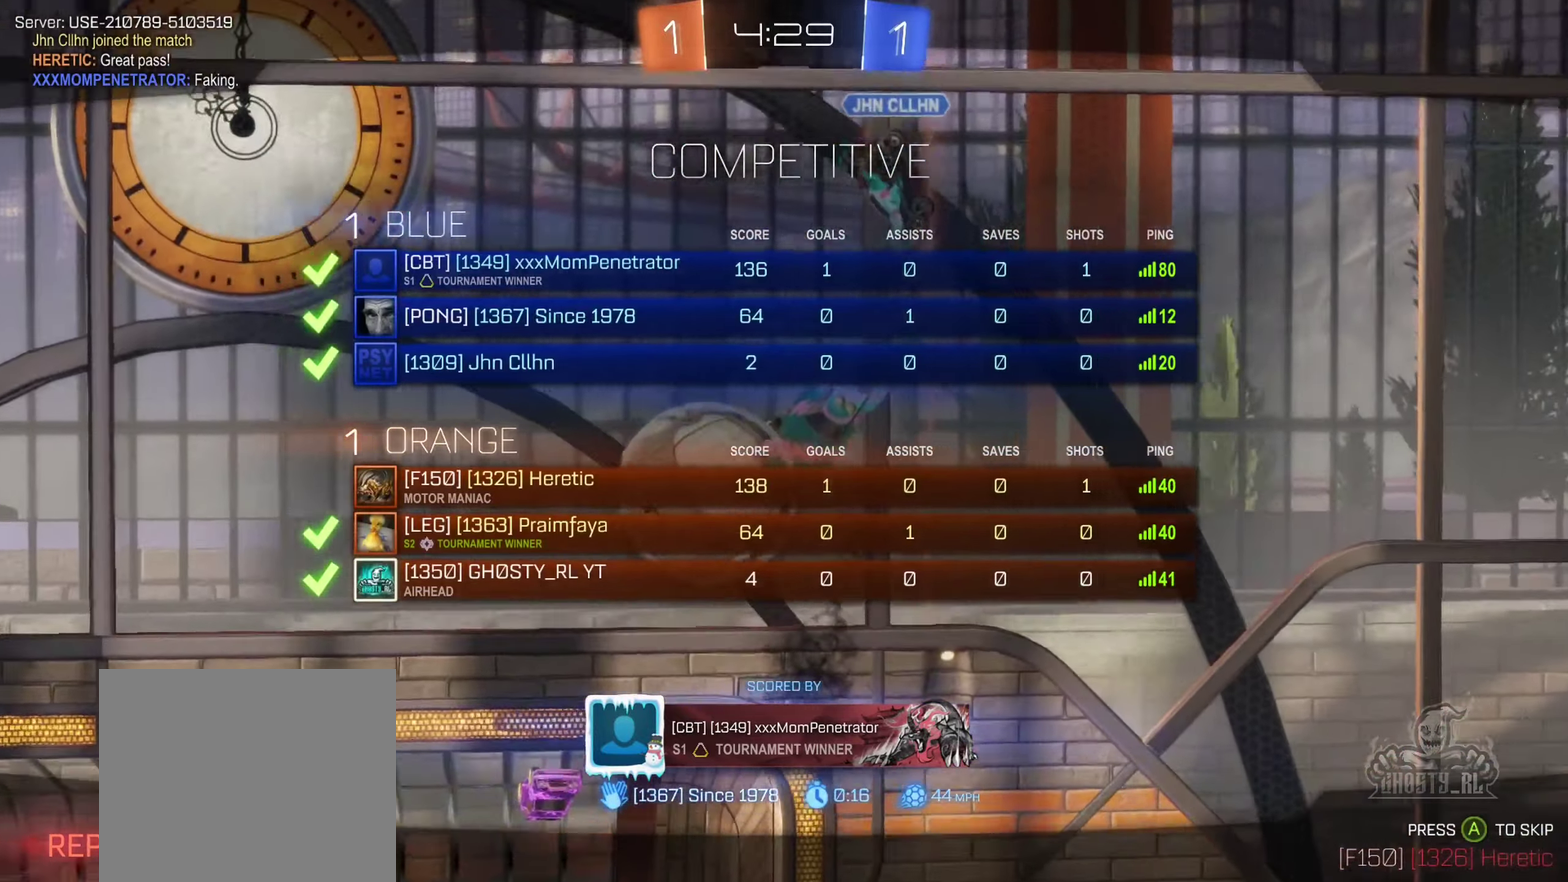
{"dt_ms": 500, "buttons": [], "left_stick": "center", "right_stick": "center", "events": [[17, "X", "up"]]}
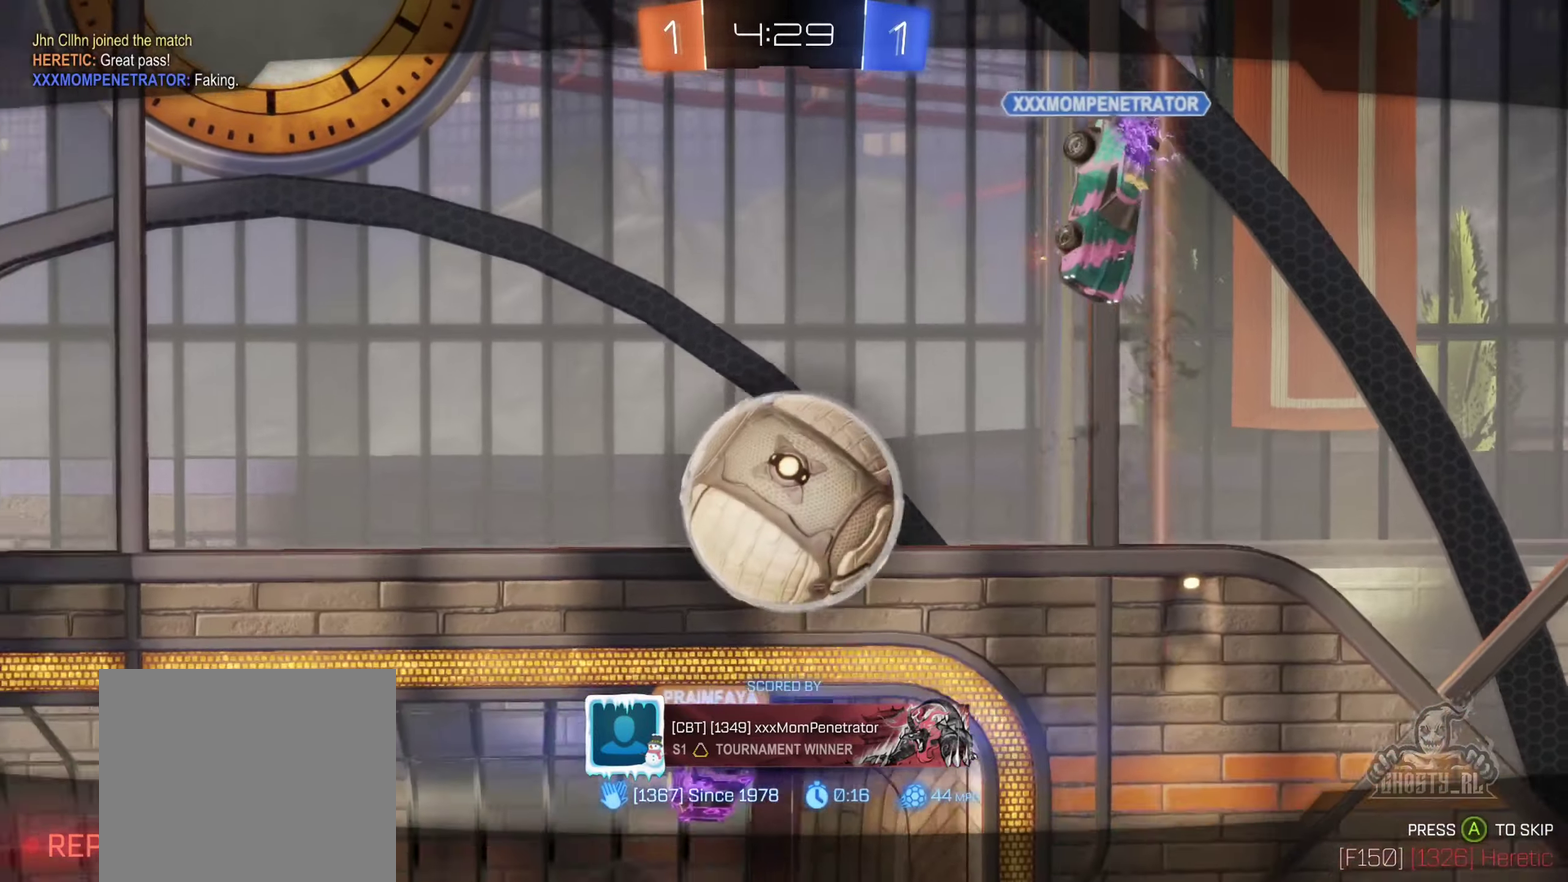
{"dt_ms": 500, "buttons": [], "left_stick": "center", "right_stick": "center", "events": []}
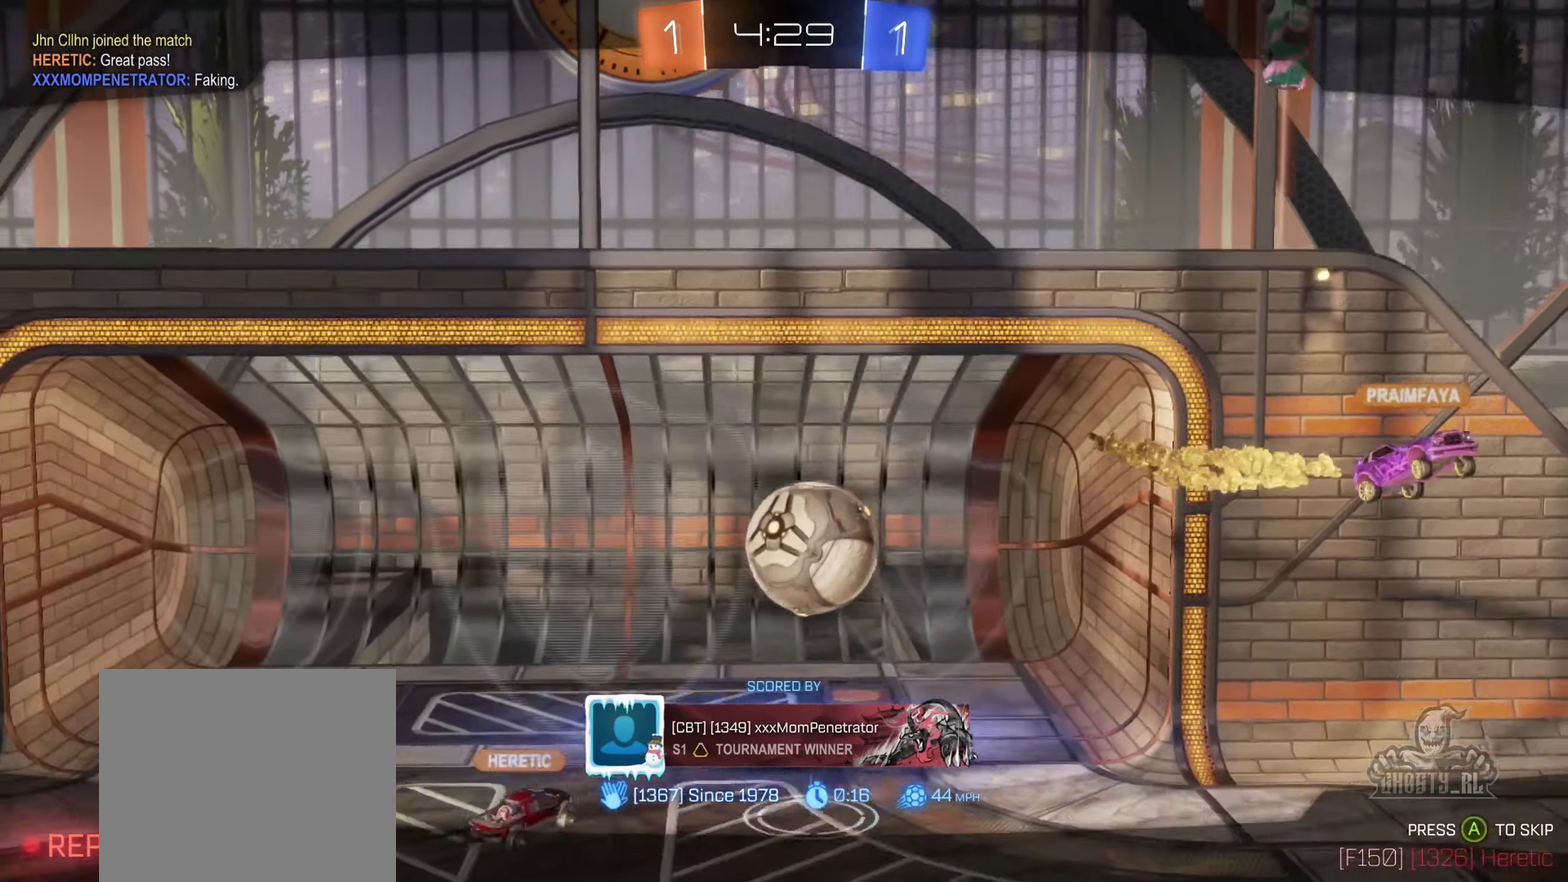
{"dt_ms": 516, "buttons": [], "left_stick": "center", "right_stick": "center", "events": []}
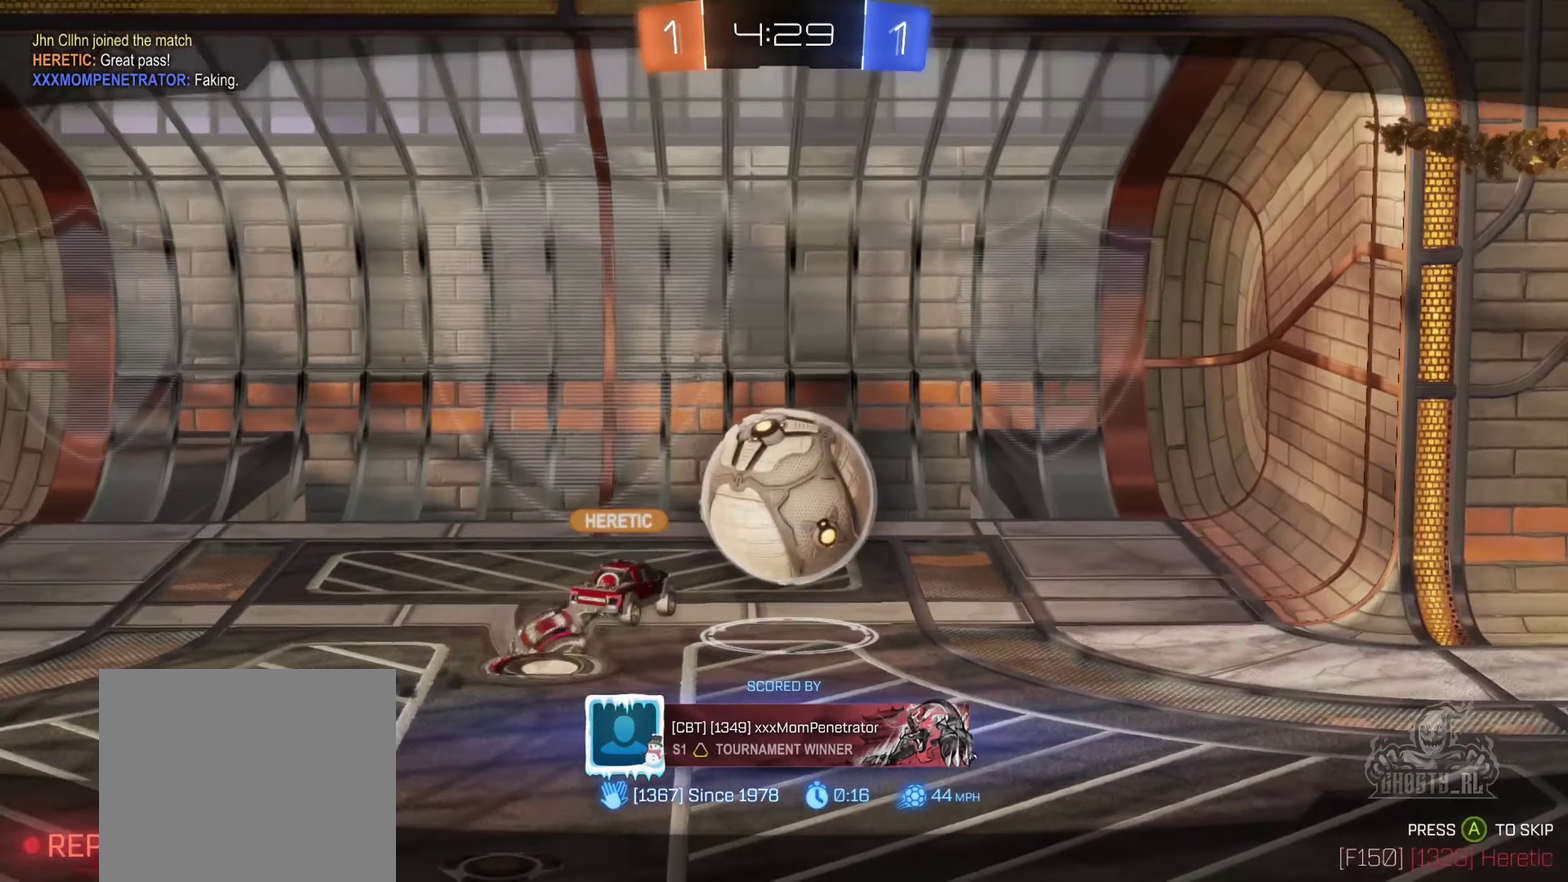
{"dt_ms": 500, "buttons": [], "left_stick": "center", "right_stick": "center", "events": []}
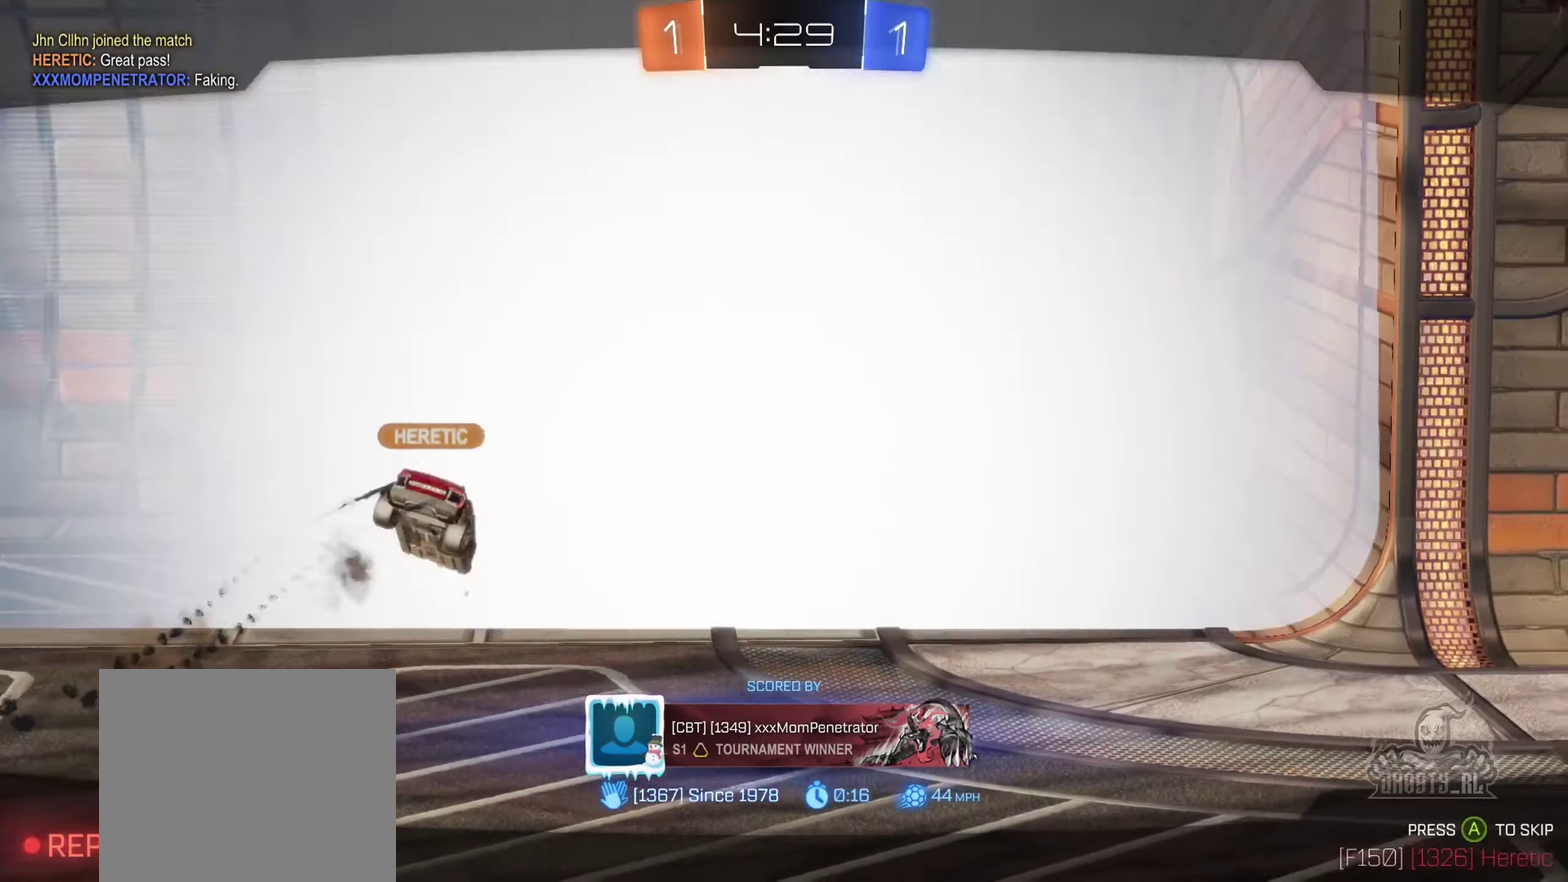
{"dt_ms": 500, "buttons": [], "left_stick": "center", "right_stick": "center", "events": []}
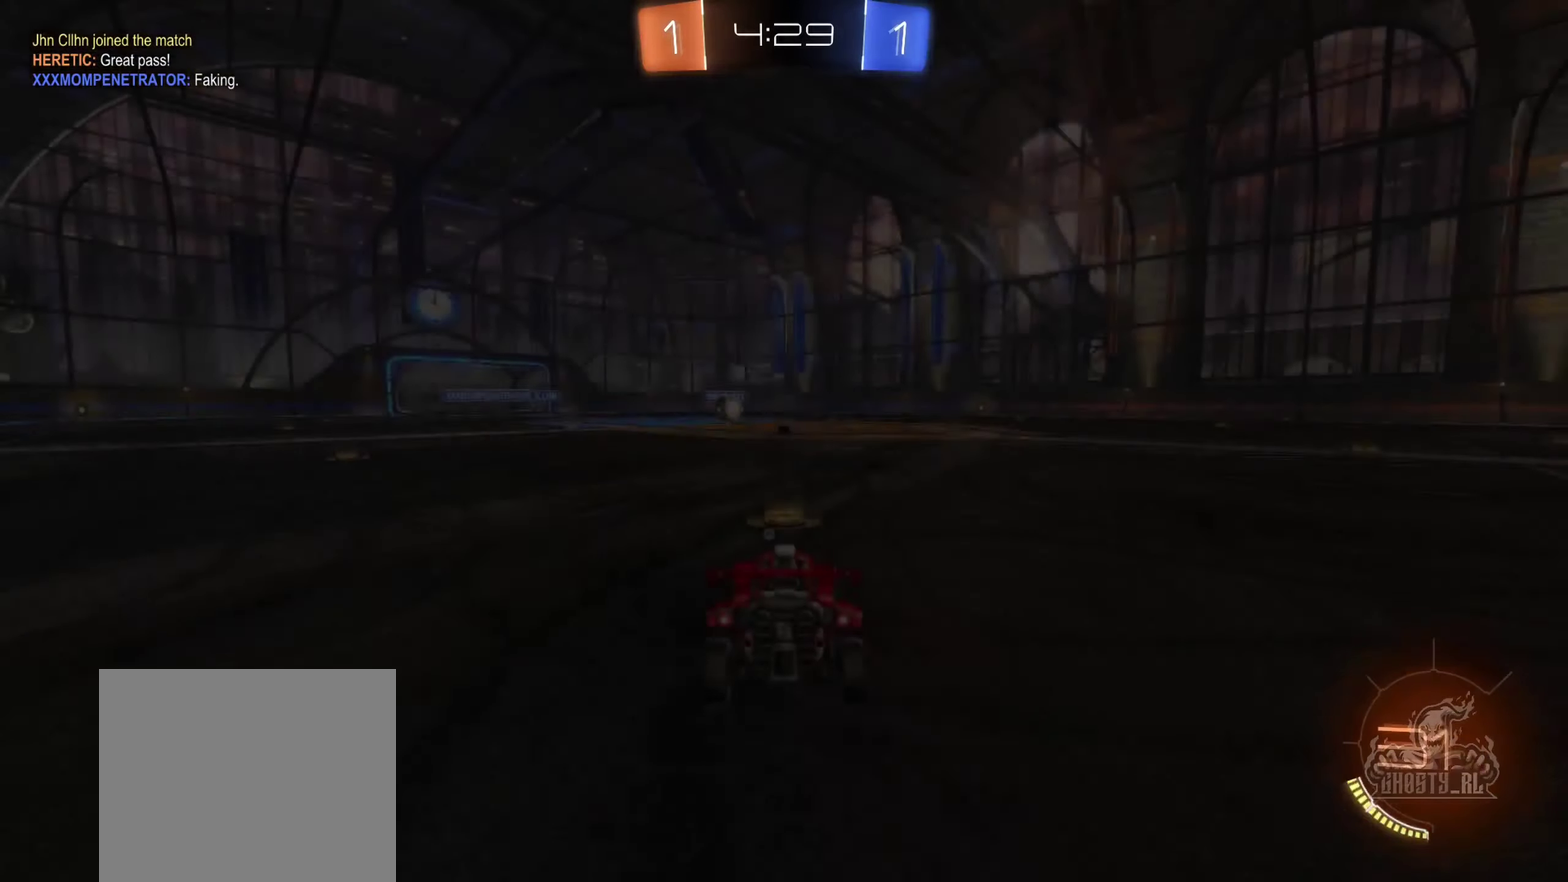
{"dt_ms": 500, "buttons": [], "left_stick": "center", "right_stick": "center", "events": []}
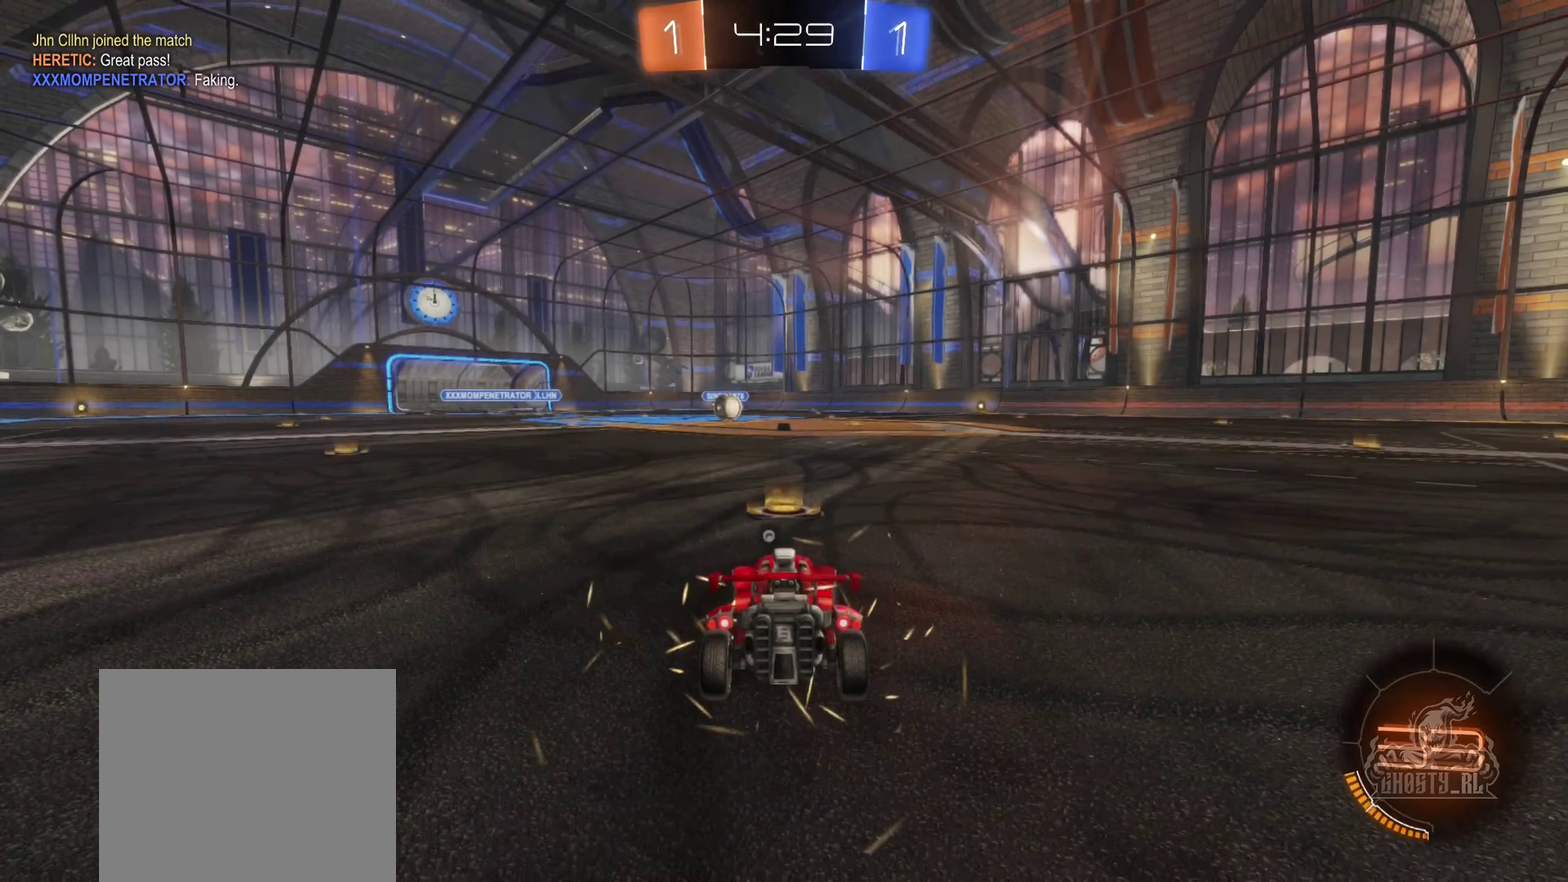
{"dt_ms": 500, "buttons": [], "left_stick": "center", "right_stick": "center", "events": []}
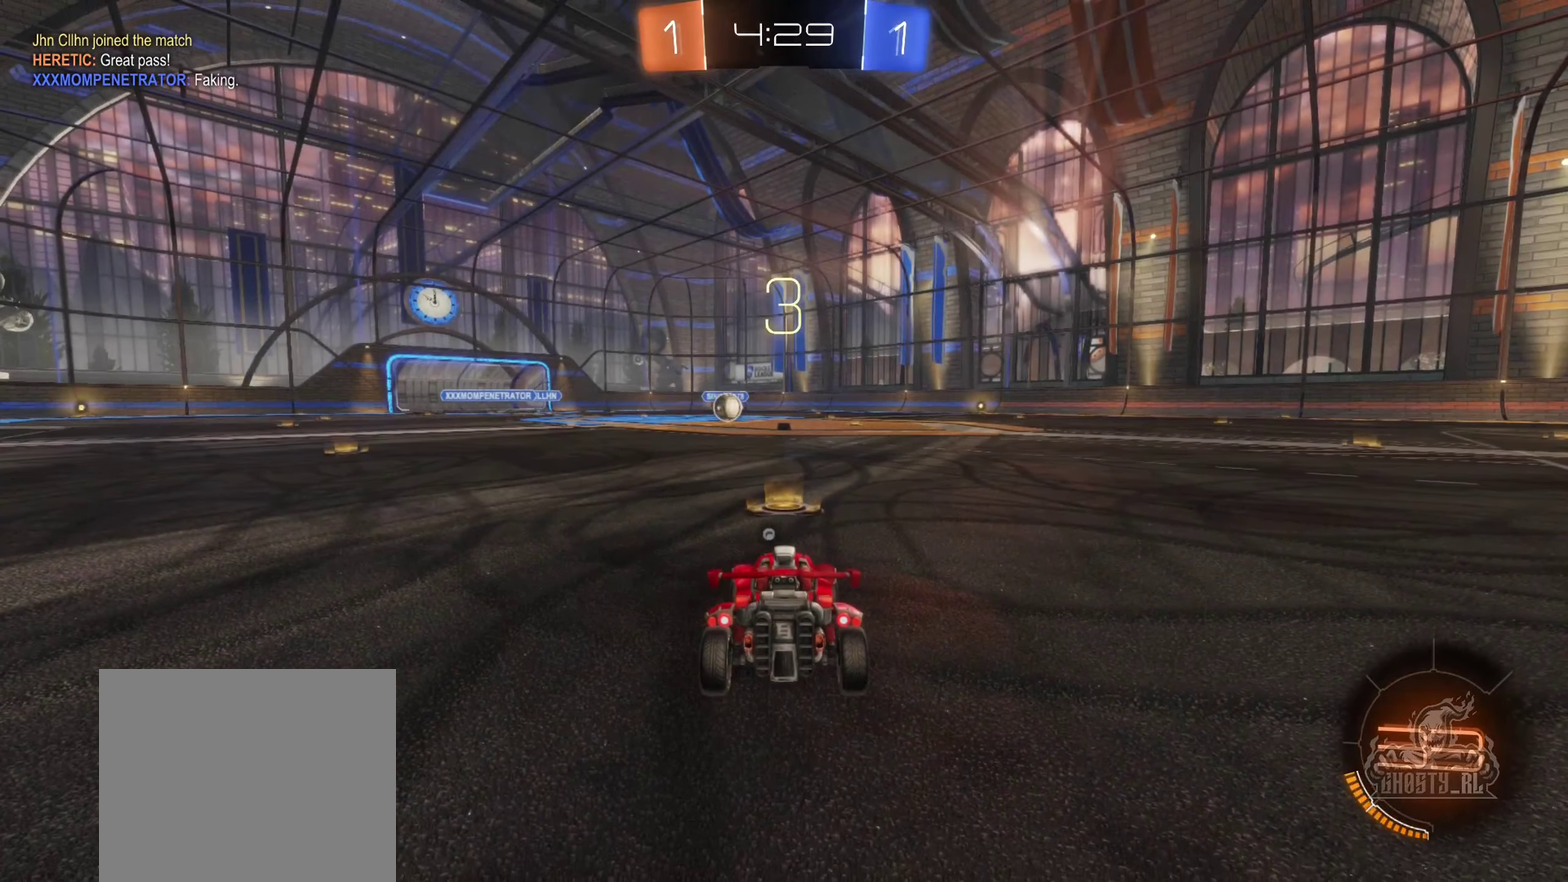
{"dt_ms": 500, "buttons": [], "left_stick": "center", "right_stick": "center", "events": []}
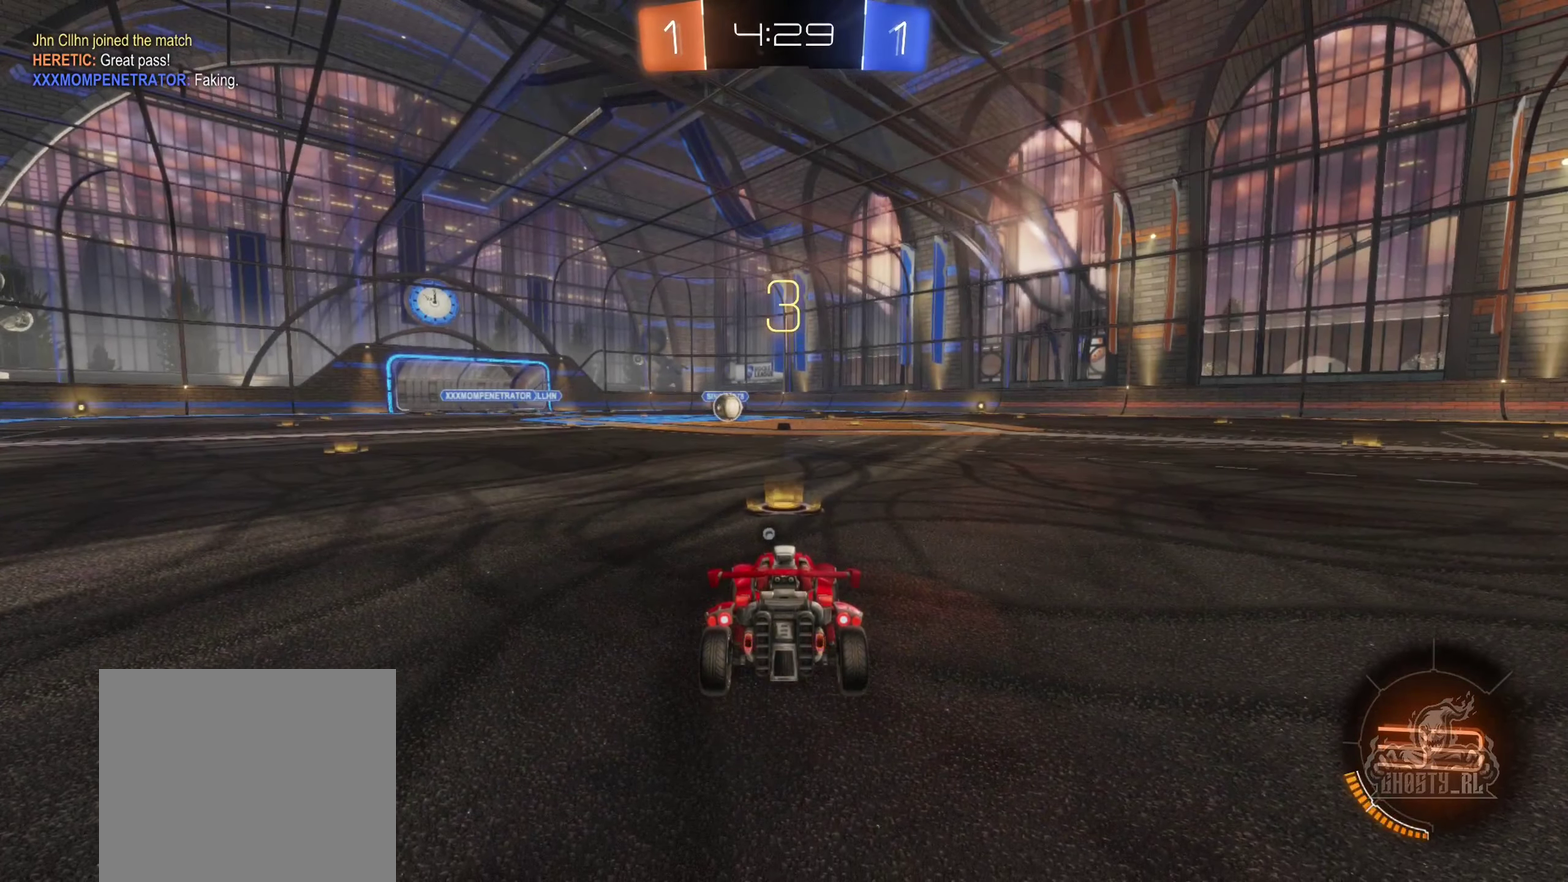
{"dt_ms": 500, "buttons": ["Y"], "left_stick": "center", "right_stick": "center", "events": [[200, "right_stick", "left"], [333, "right_stick", "center"], [450, "Y", "down"]]}
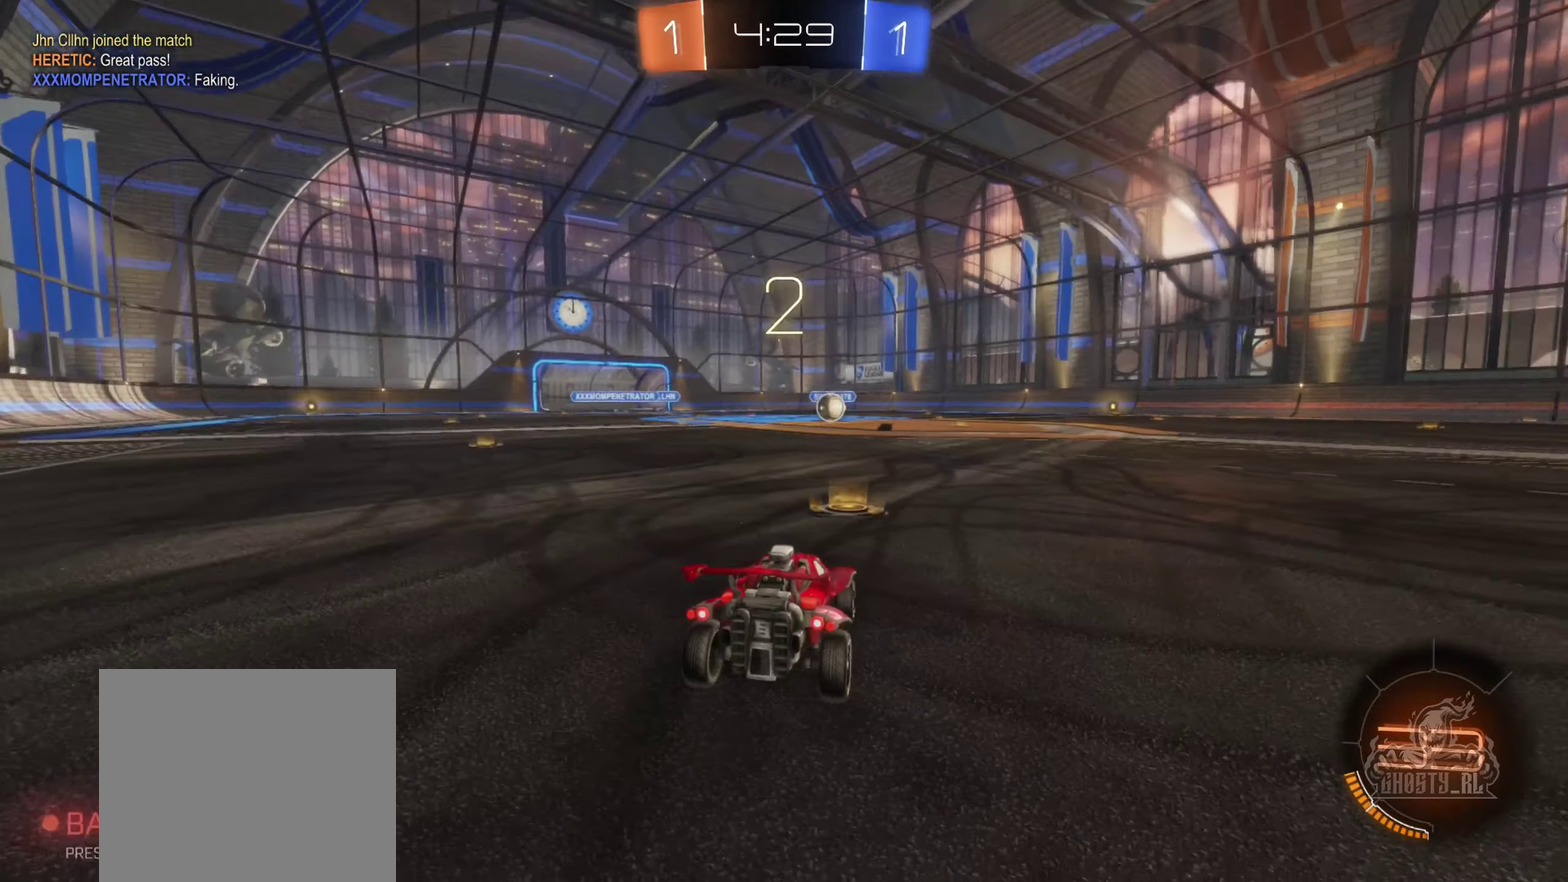
{"dt_ms": 500, "buttons": [], "left_stick": "center", "right_stick": "center", "events": [[33, "Y", "up"]]}
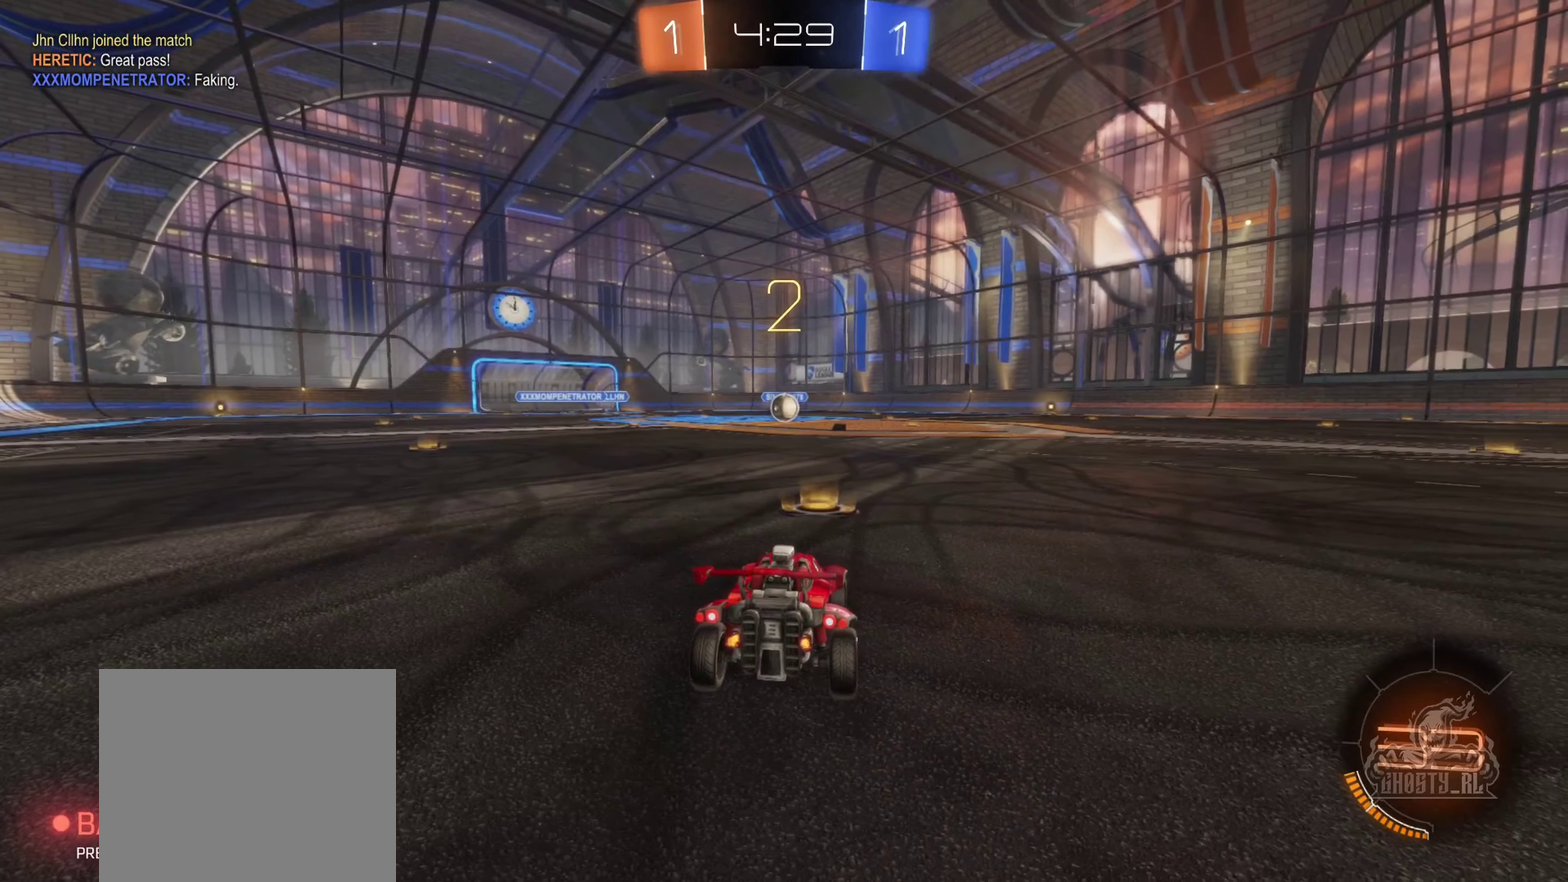
{"dt_ms": 500, "buttons": [], "left_stick": "center", "right_stick": "center", "events": []}
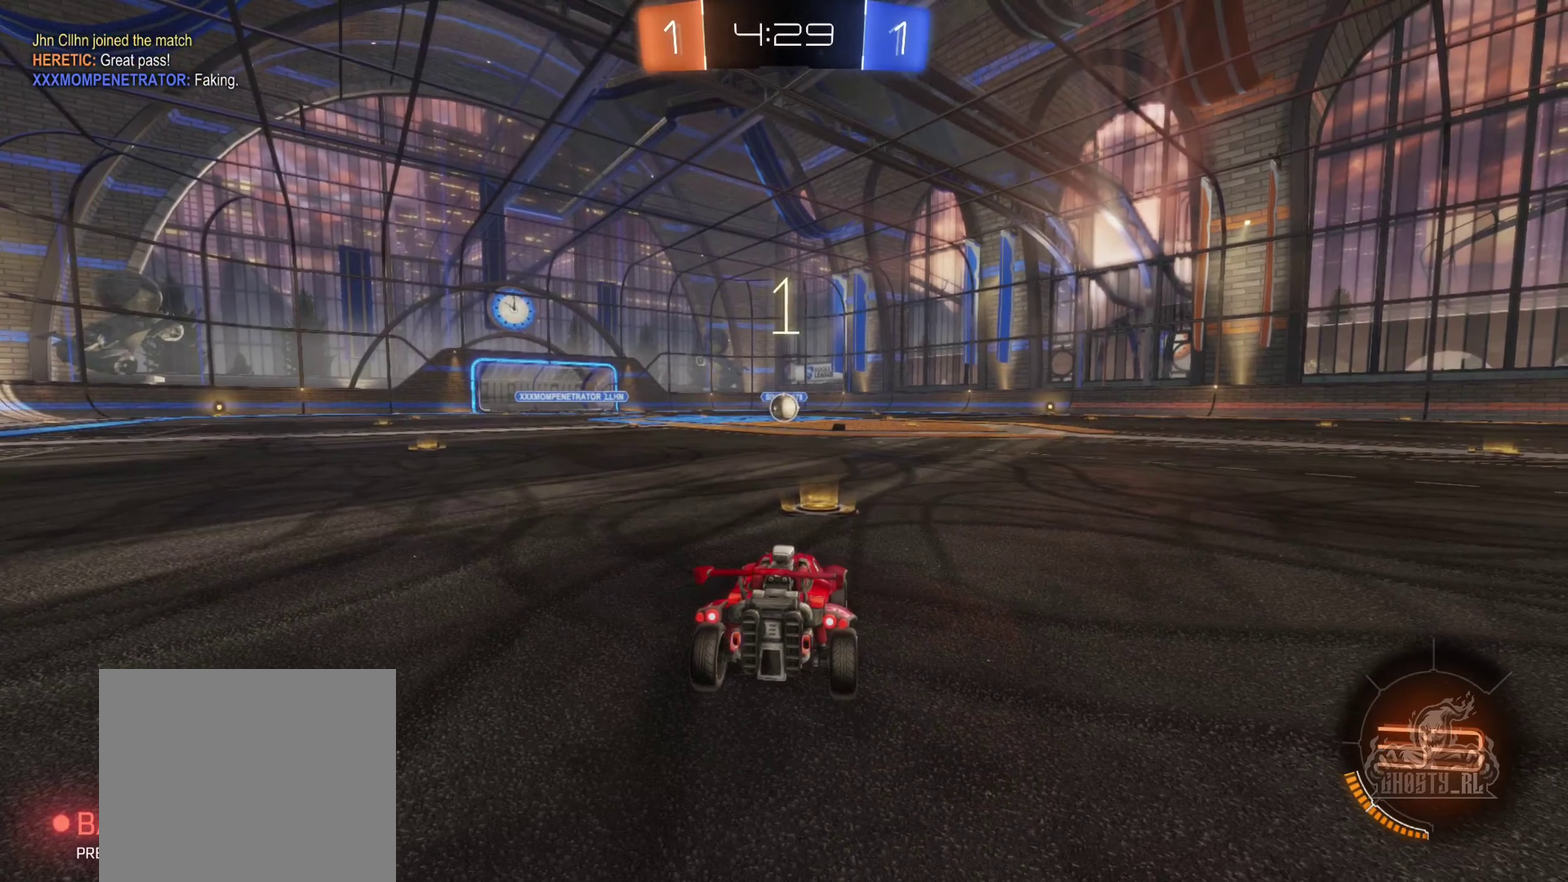
{"dt_ms": 500, "buttons": [], "left_stick": "center", "right_stick": "center", "events": []}
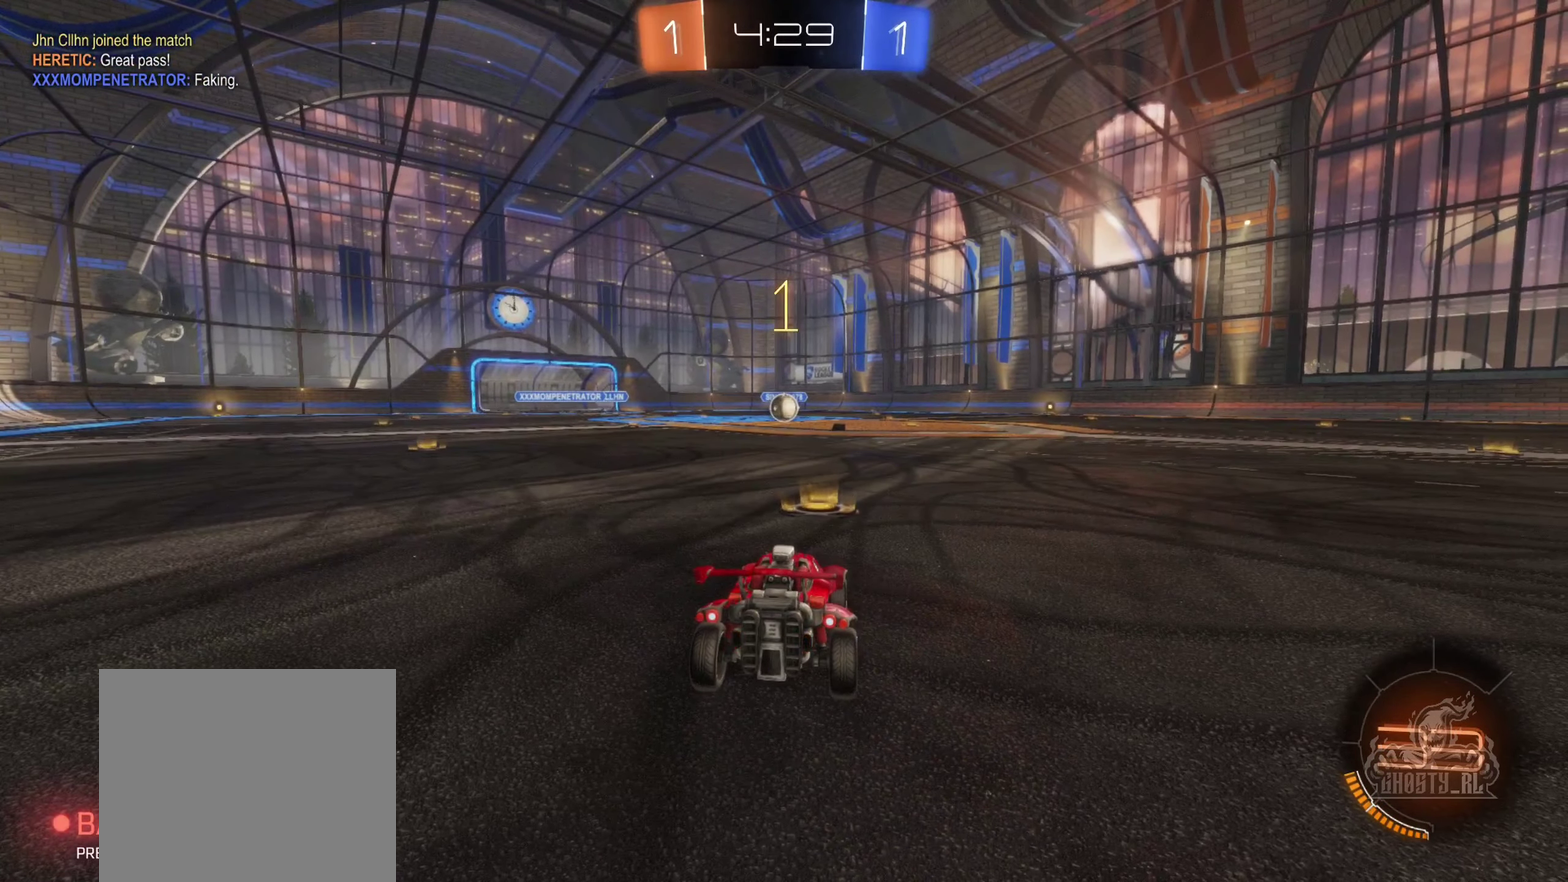
{"dt_ms": 484, "buttons": ["B", "R2"], "left_stick": "center", "right_stick": "center", "events": [[33, "R2", "down"], [100, "B", "down"]]}
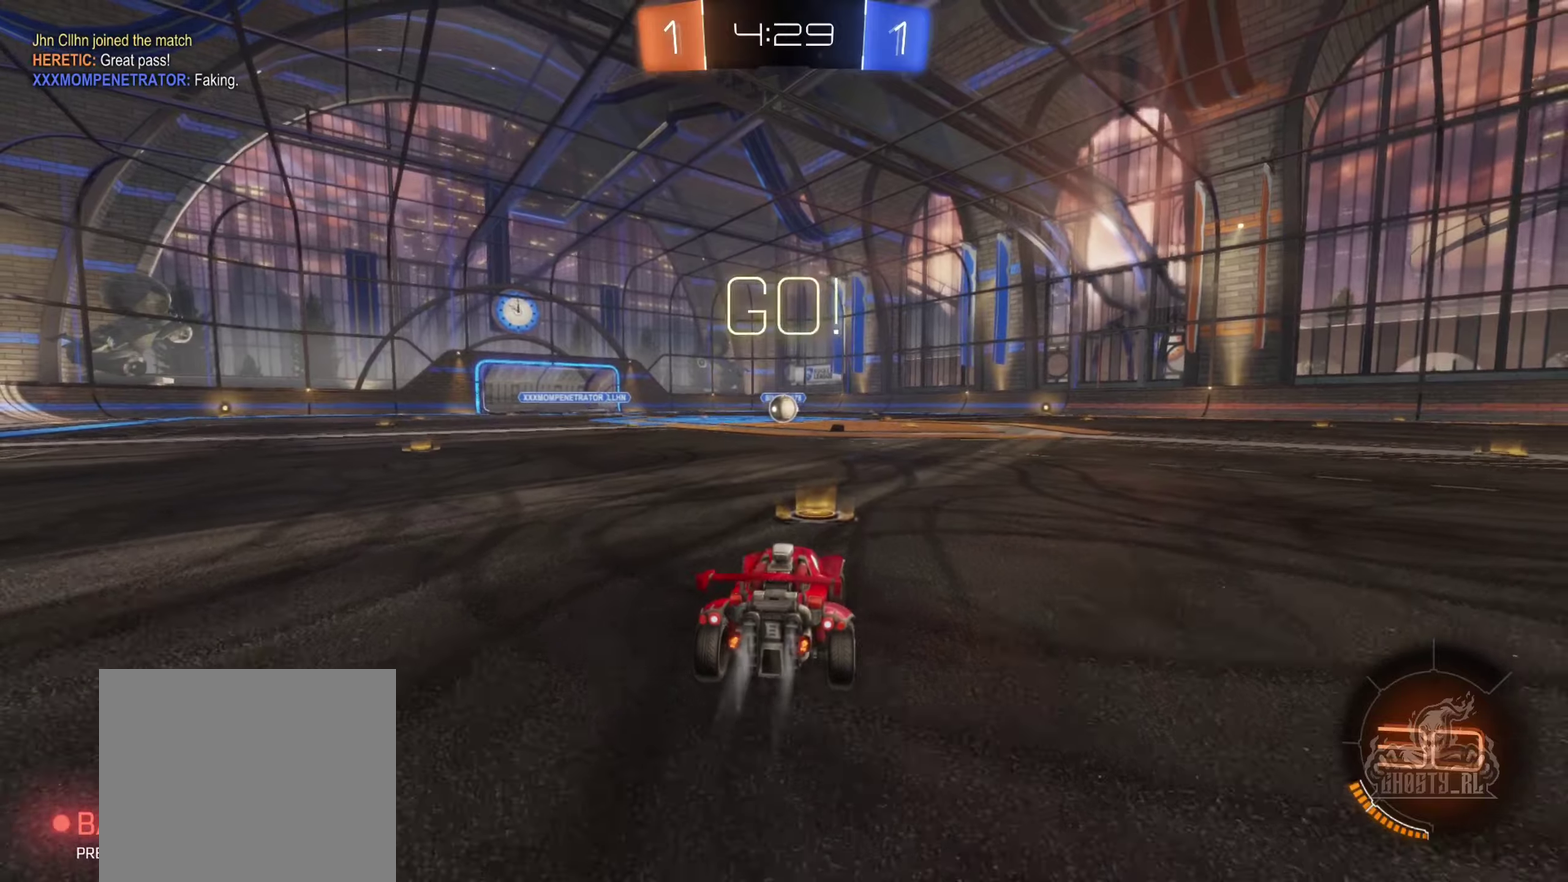
{"dt_ms": 500, "buttons": ["A", "B", "R2"], "left_stick": "down-left", "right_stick": "center", "events": [[150, "left_stick", "right"], [300, "left_stick", "up-left"], [350, "A", "down"], [366, "left_stick", "left"], [416, "left_stick", "down-left"]]}
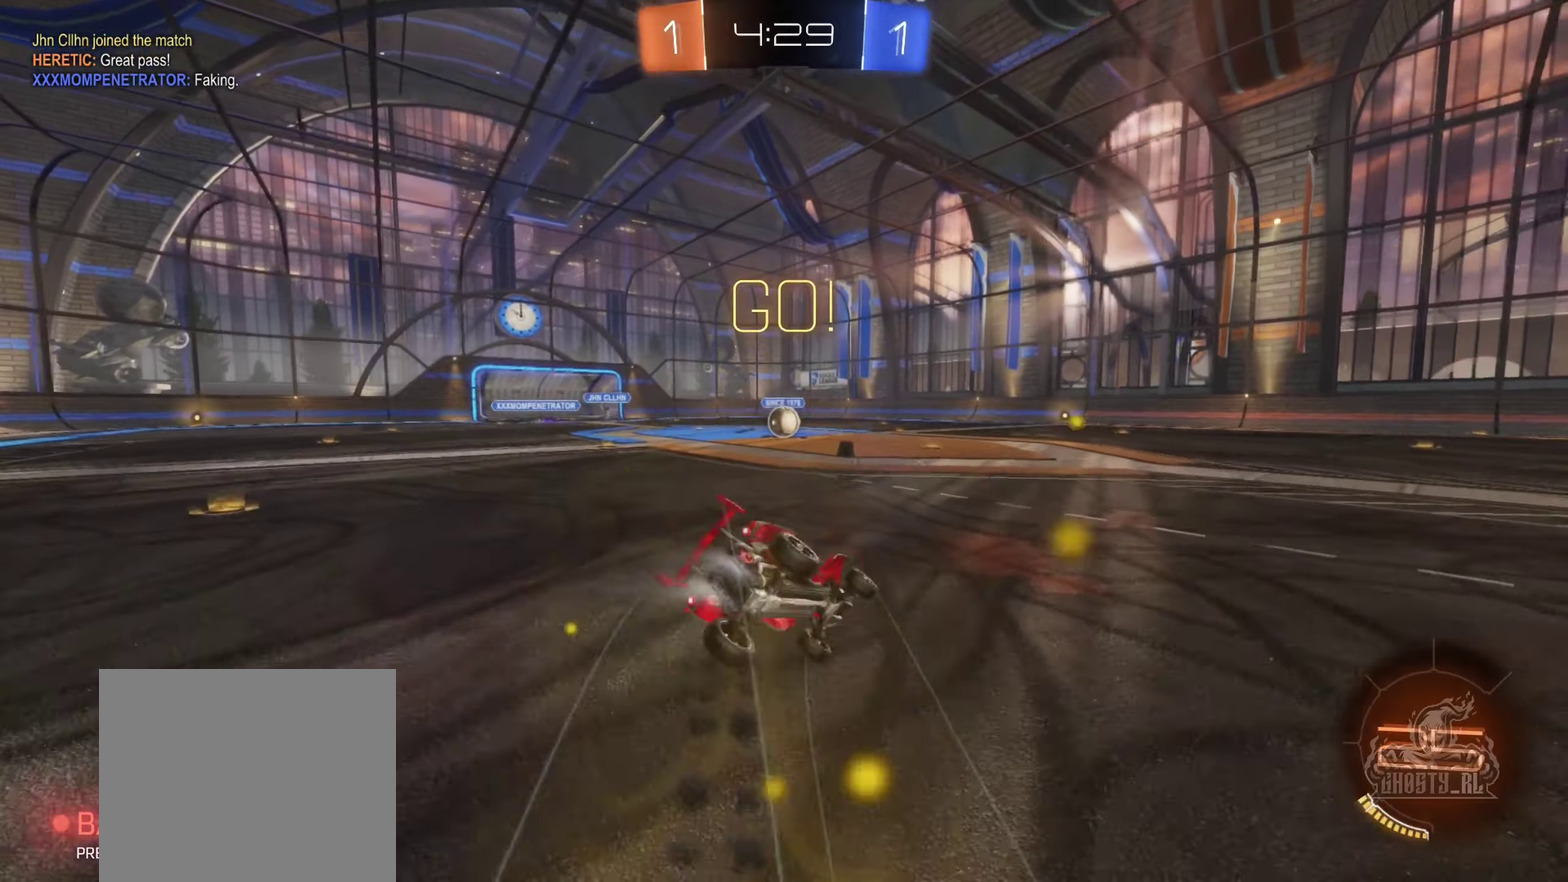
{"dt_ms": 500, "buttons": ["B", "L1", "R2"], "left_stick": "up", "right_stick": "center", "events": [[16, "left_stick", "down"], [200, "A", "up"], [200, "left_stick", "down-left"], [233, "L1", "down"], [250, "left_stick", "left"], [300, "left_stick", "up-left"], [450, "left_stick", "up"]]}
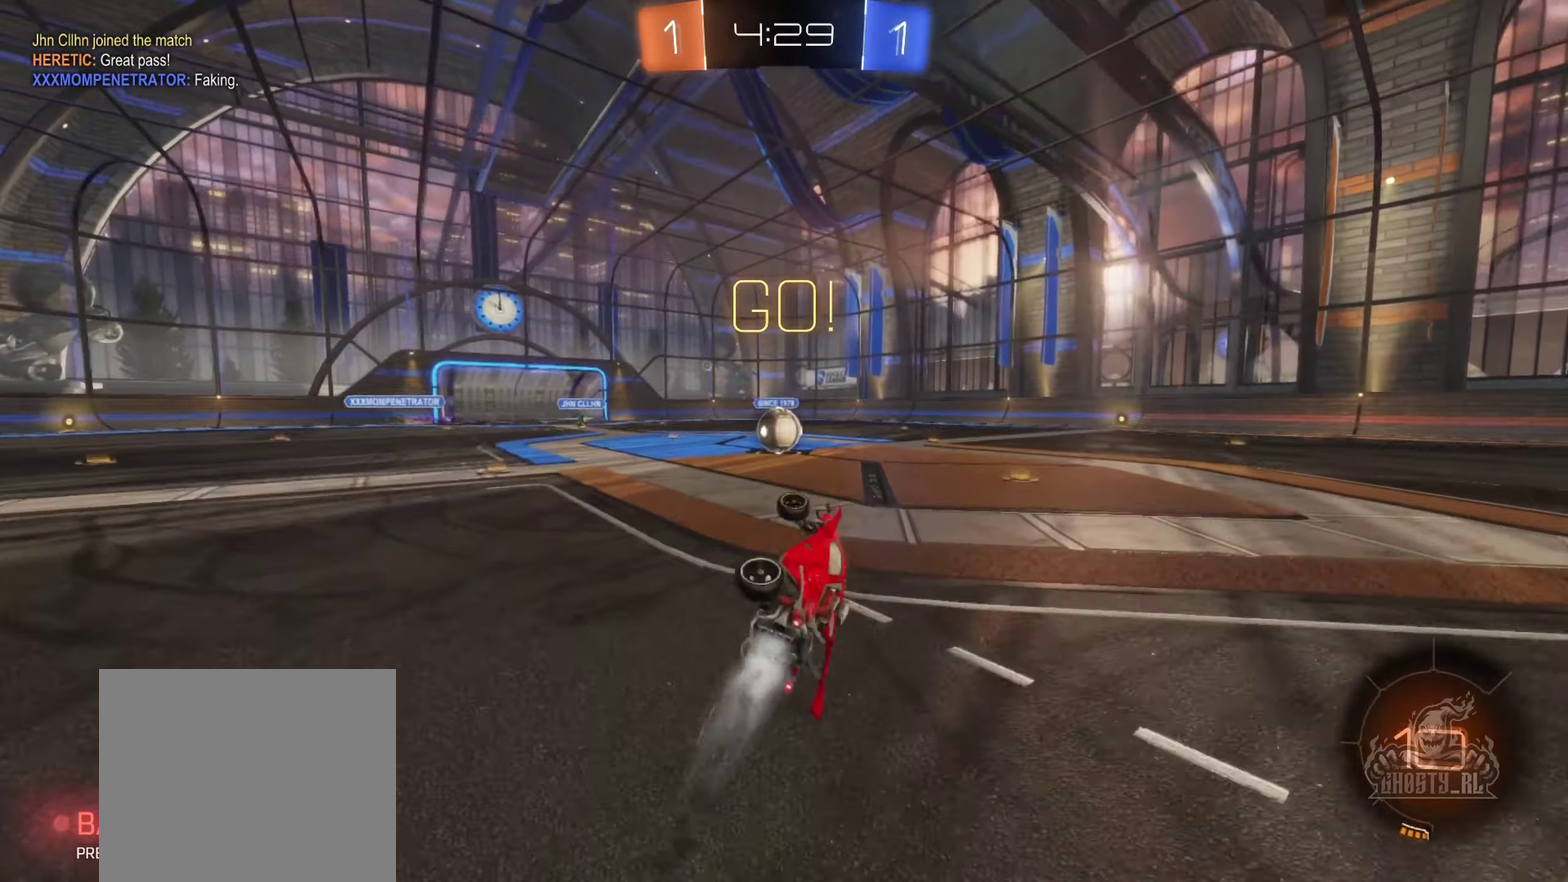
{"dt_ms": 500, "buttons": ["B", "R2"], "left_stick": "left", "right_stick": "center", "events": [[133, "left_stick", "up-left"], [200, "left_stick", "center"], [250, "L1", "up"], [433, "left_stick", "left"]]}
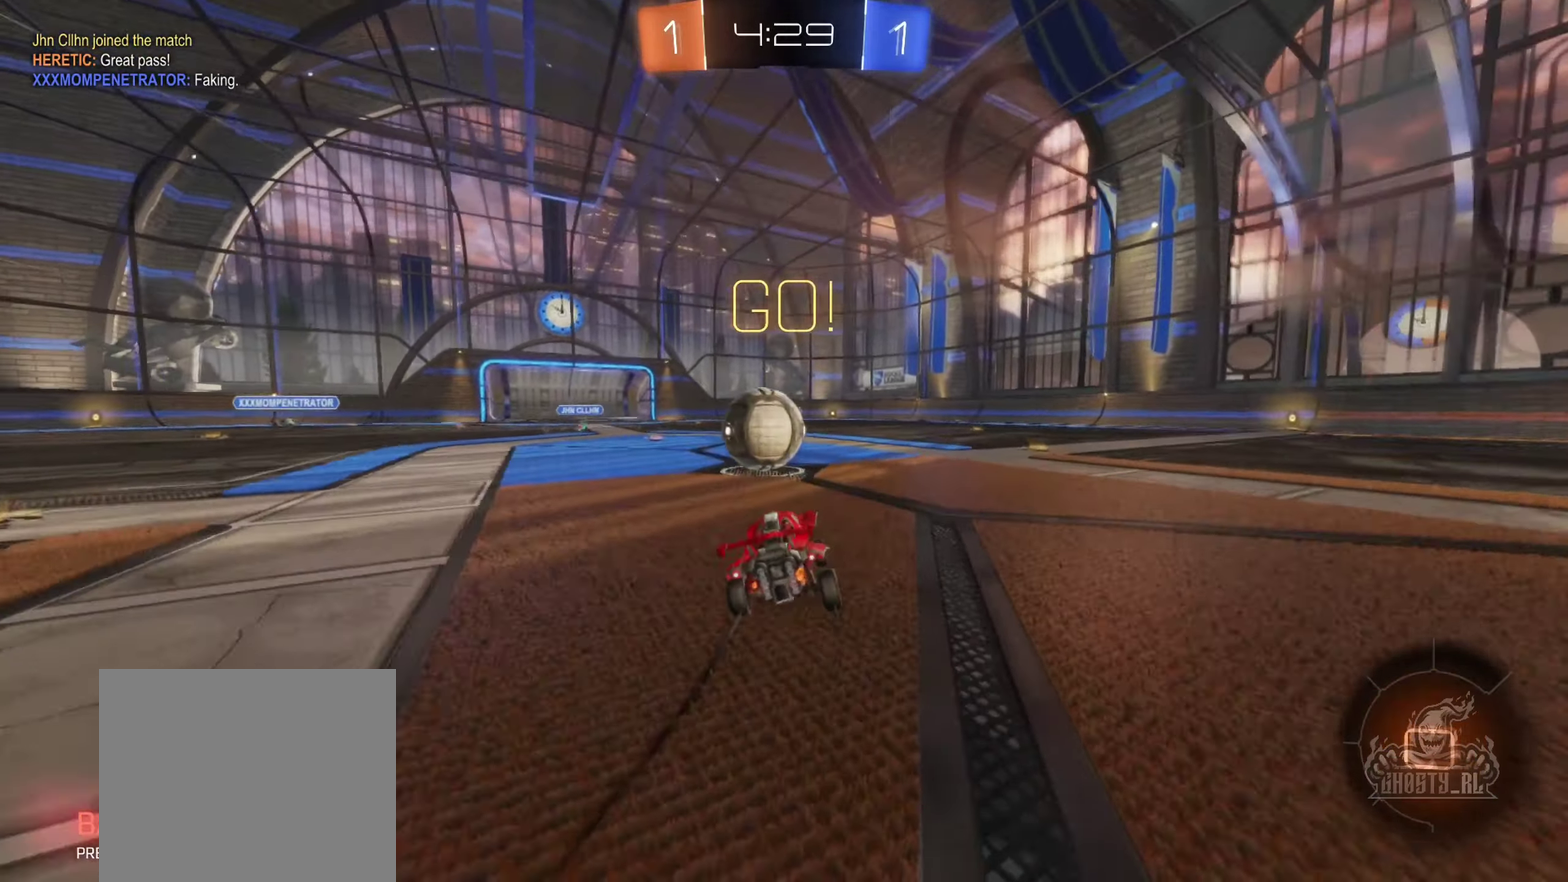
{"dt_ms": 500, "buttons": ["A", "B", "L1", "R2"], "left_stick": "up-left", "right_stick": "center", "events": [[50, "left_stick", "up-left"], [100, "A", "down"], [183, "A", "up"], [250, "L1", "down"], [266, "A", "down"]]}
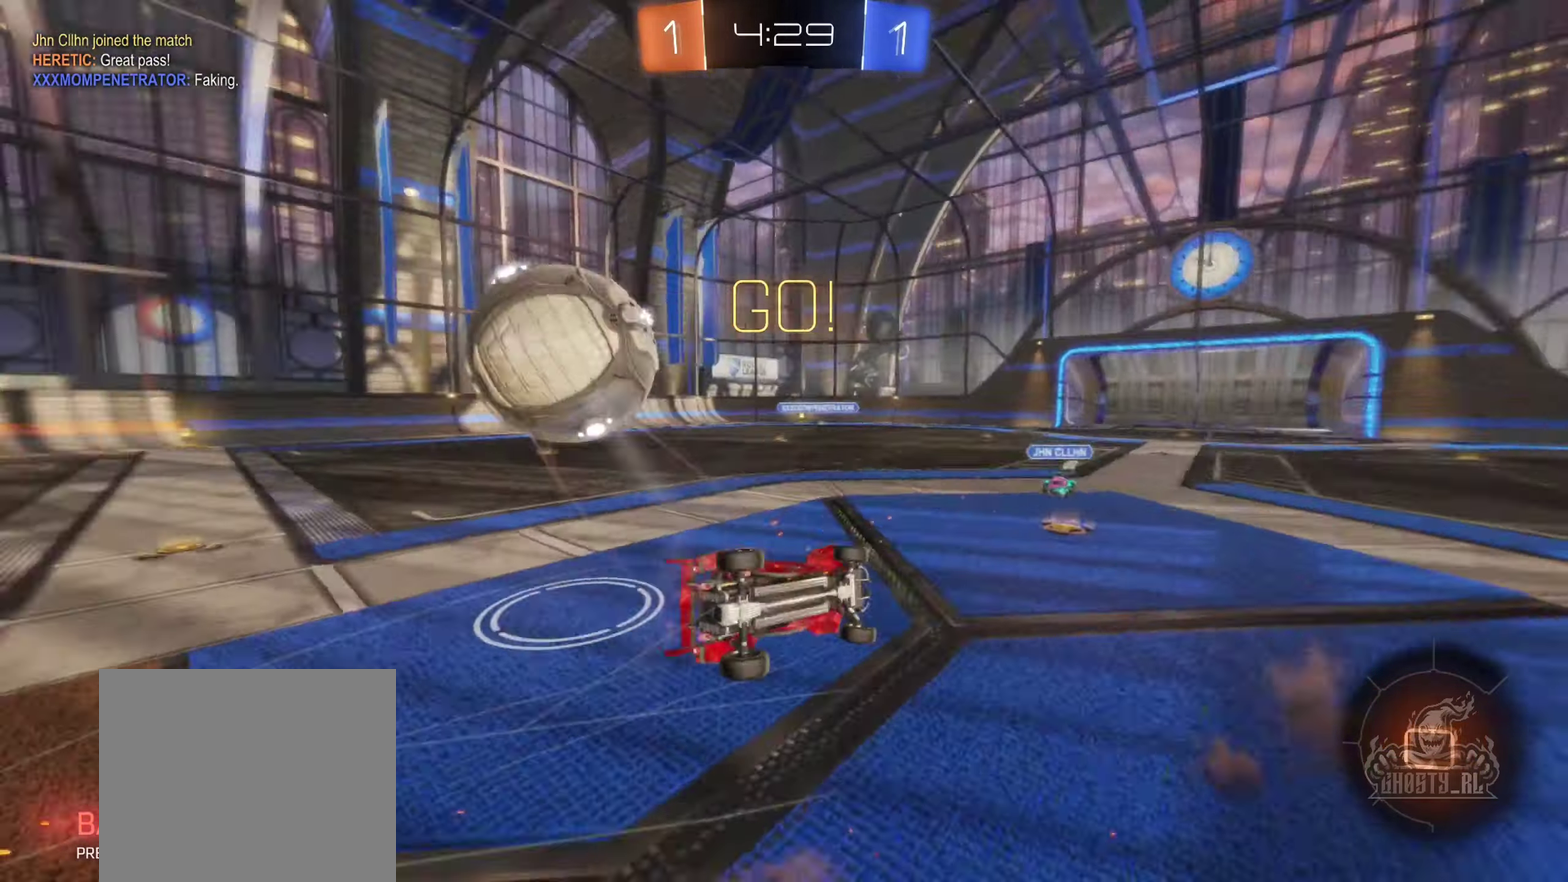
{"dt_ms": 500, "buttons": ["R2"], "left_stick": "center", "right_stick": "center", "events": [[233, "A", "up"], [366, "B", "up"], [416, "L1", "up"], [483, "left_stick", "center"]]}
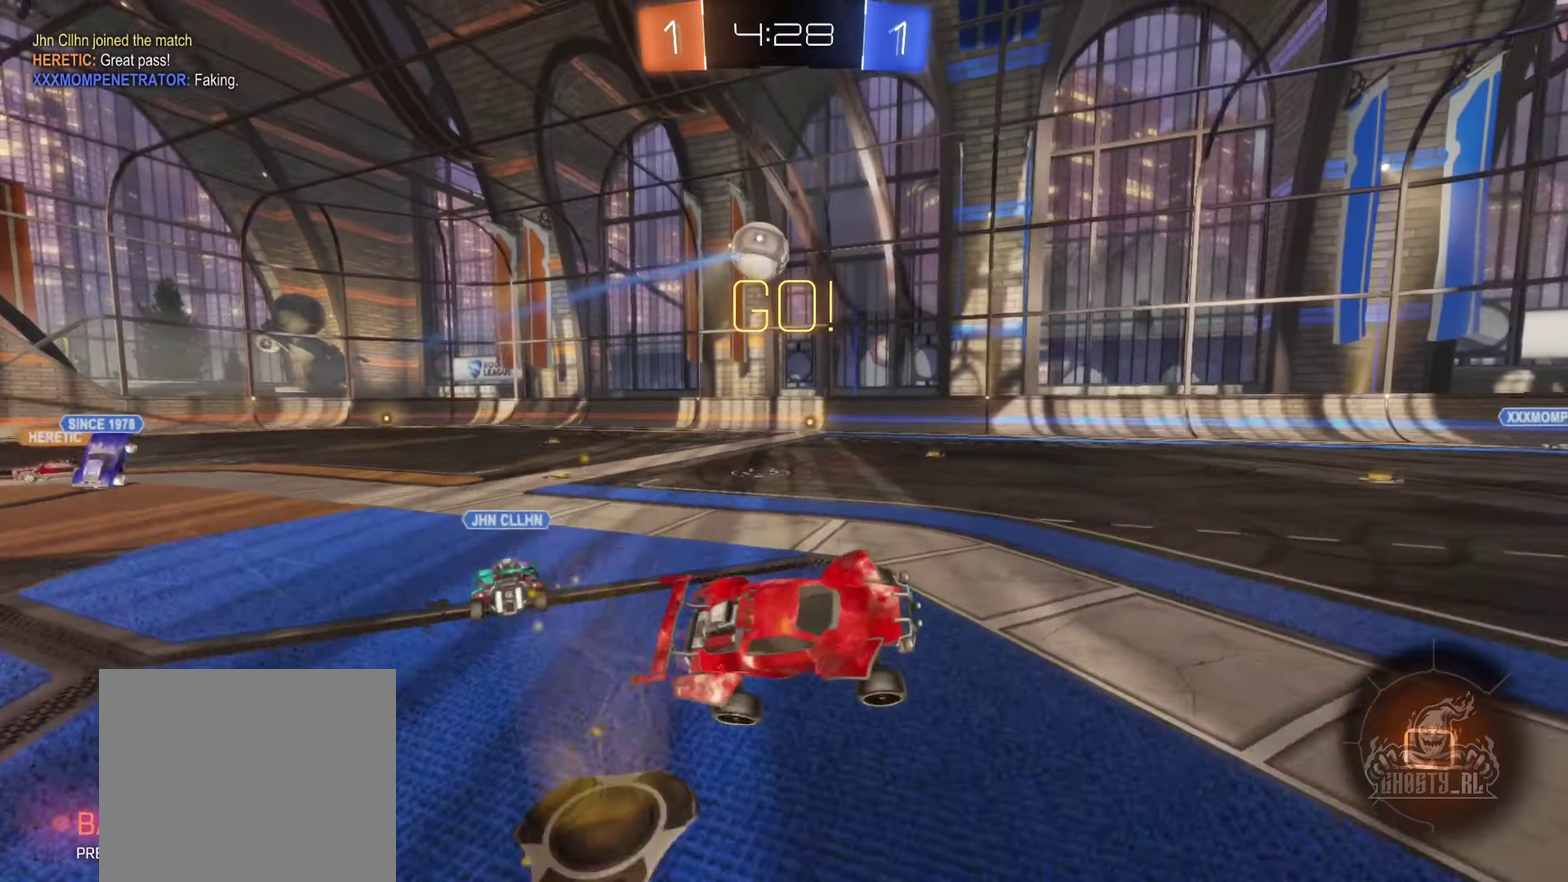
{"dt_ms": 500, "buttons": ["R2"], "left_stick": "right", "right_stick": "center", "events": [[366, "left_stick", "right"]]}
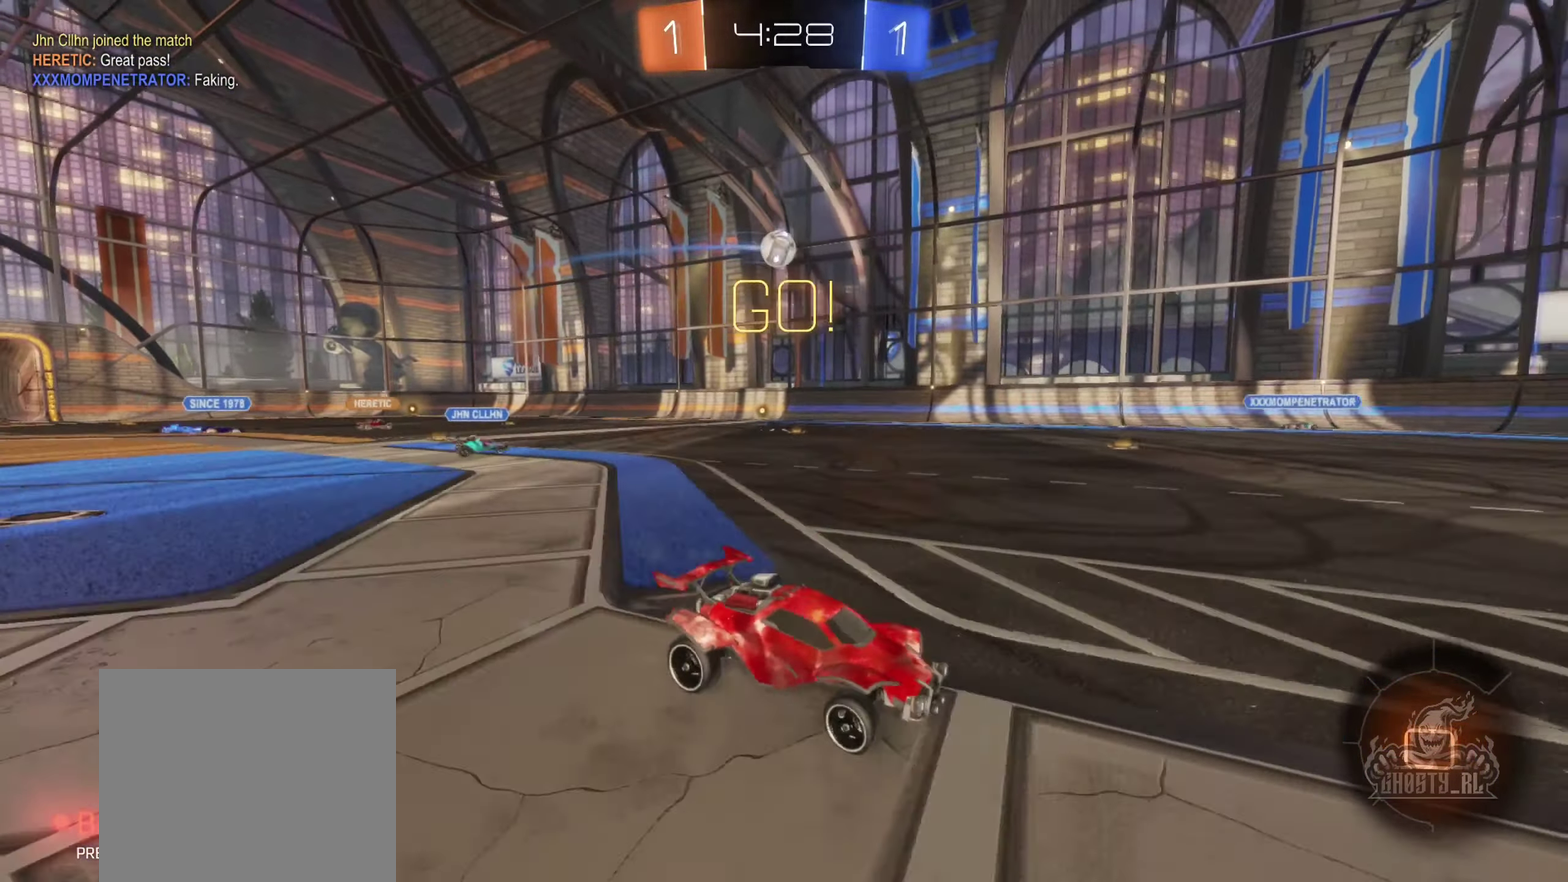
{"dt_ms": 500, "buttons": ["R2"], "left_stick": "right", "right_stick": "center", "events": []}
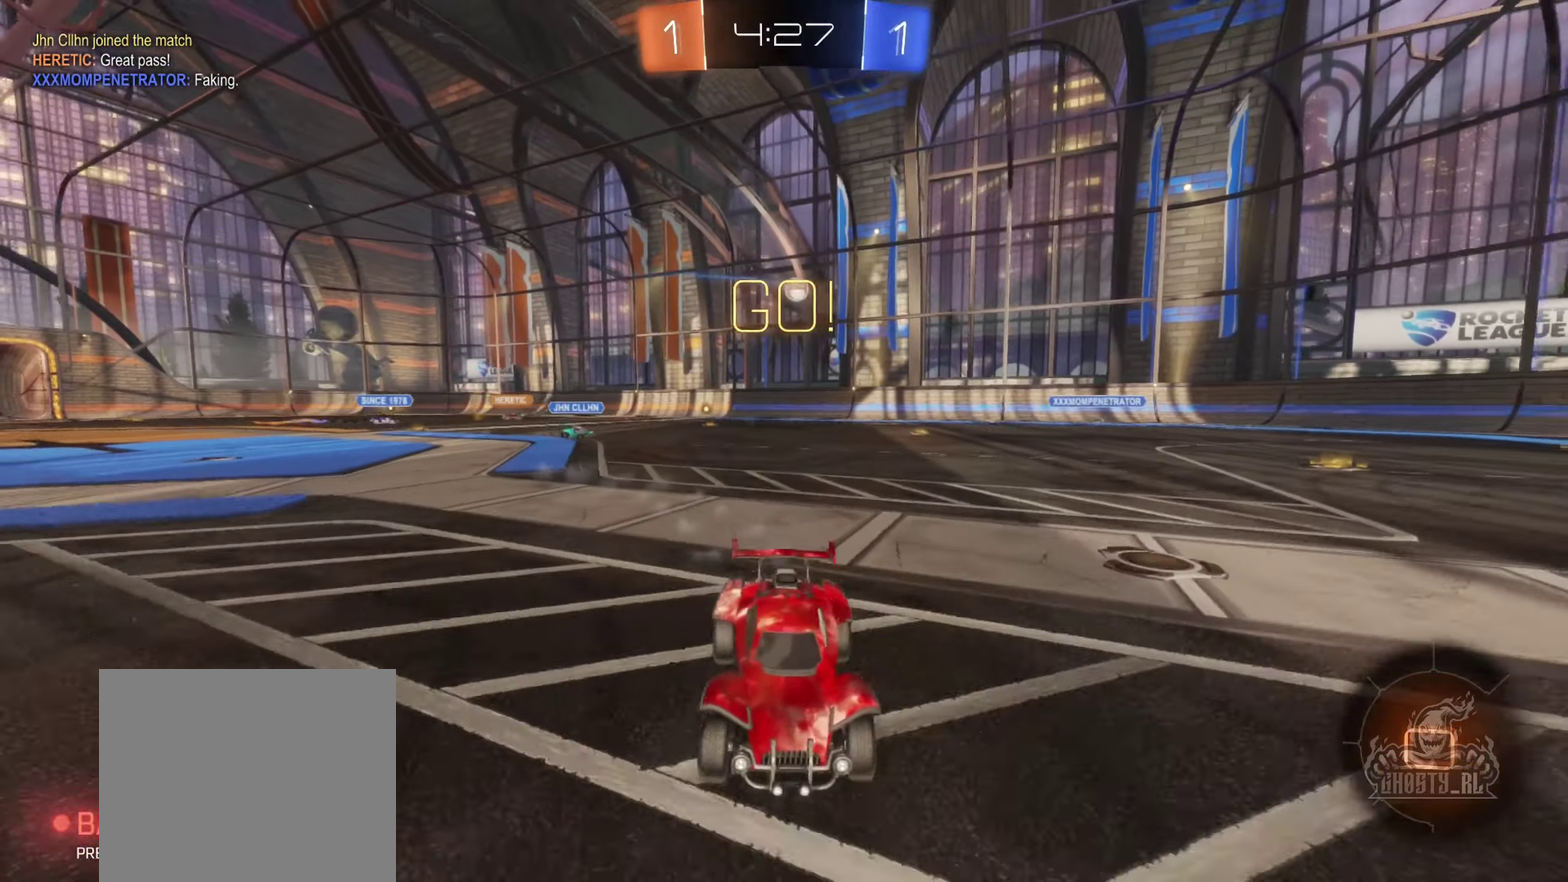
{"dt_ms": 500, "buttons": ["R2"], "left_stick": "up", "right_stick": "center", "events": [[400, "left_stick", "up-right"], [466, "left_stick", "up"]]}